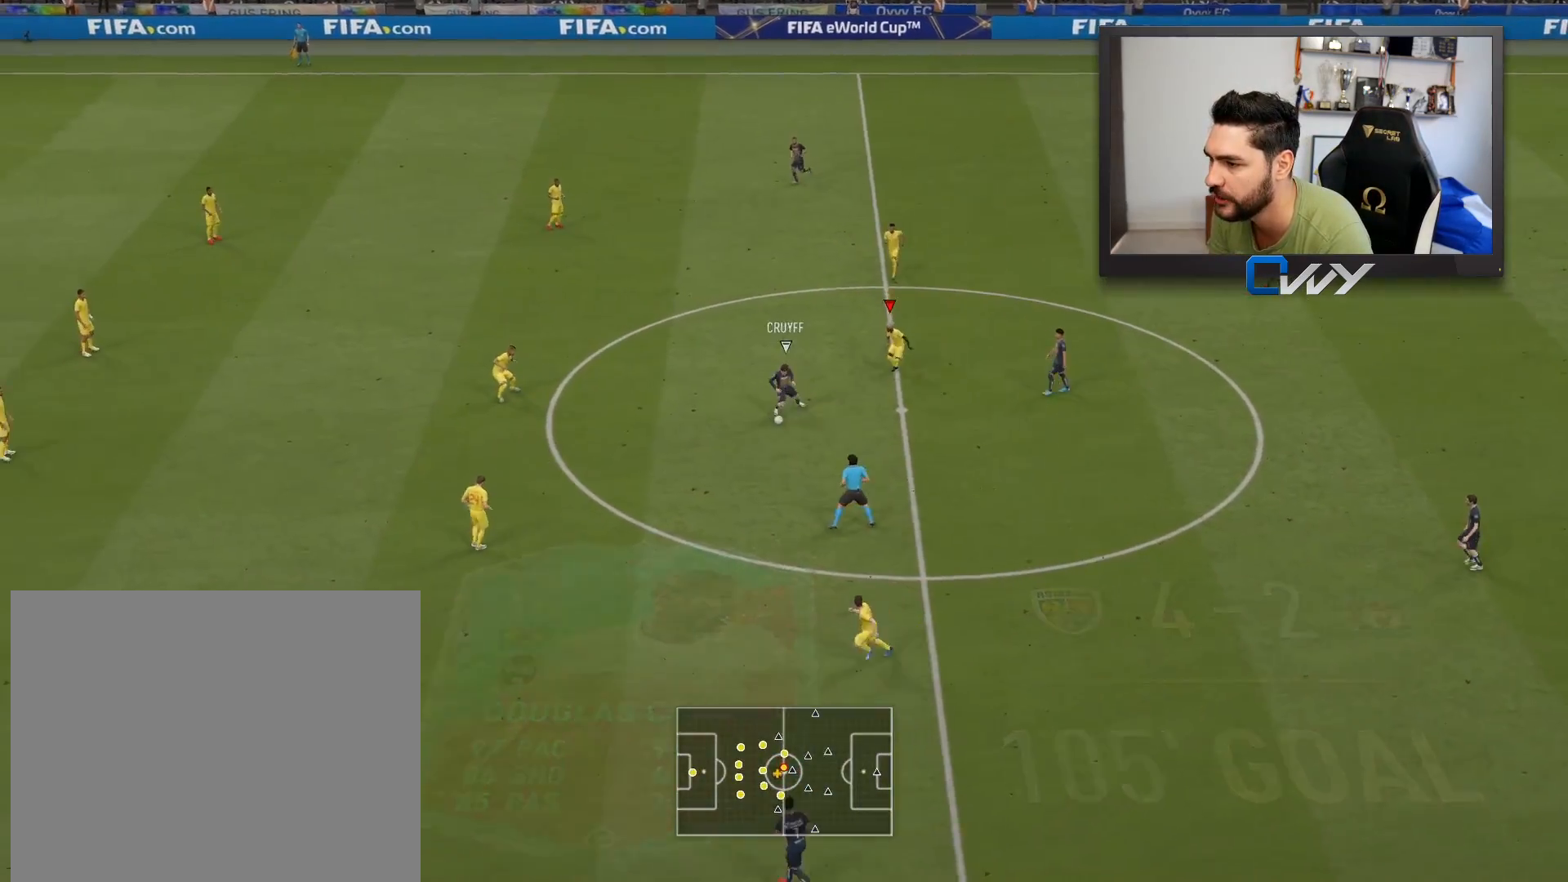
Gameplay with a controller (PlayStation layout); each line is a JSON object with the inputs held at the frame after it. "events" lists button and stick changes between this image and that frame as [ms after this image, input, new state], when the widget could be followed in between.
{"buttons": ["L2", "R2"], "left_stick": "up-right", "right_stick": "center", "events": [[133, "left_stick", "left"], [133, "right_stick", "down-left"], [217, "L3", "up"], [217, "right_stick", "center"], [233, "left_stick", "up"], [367, "left_stick", "up-right"]]}
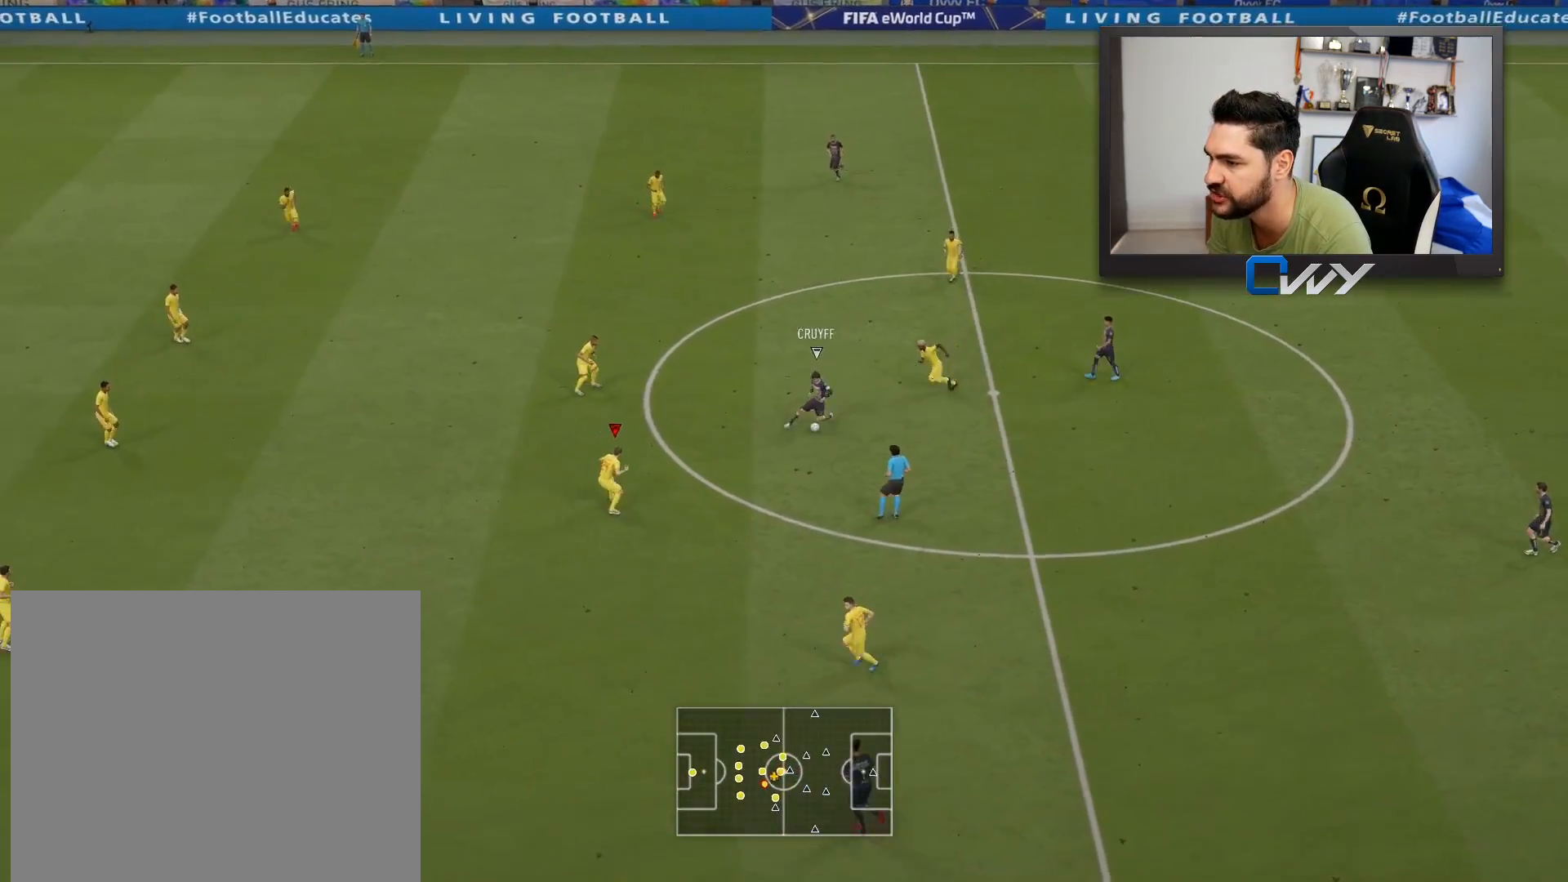
{"buttons": ["L2", "R2", "L3"], "left_stick": "right", "right_stick": "center", "events": [[283, "L3", "down"], [333, "left_stick", "right"]]}
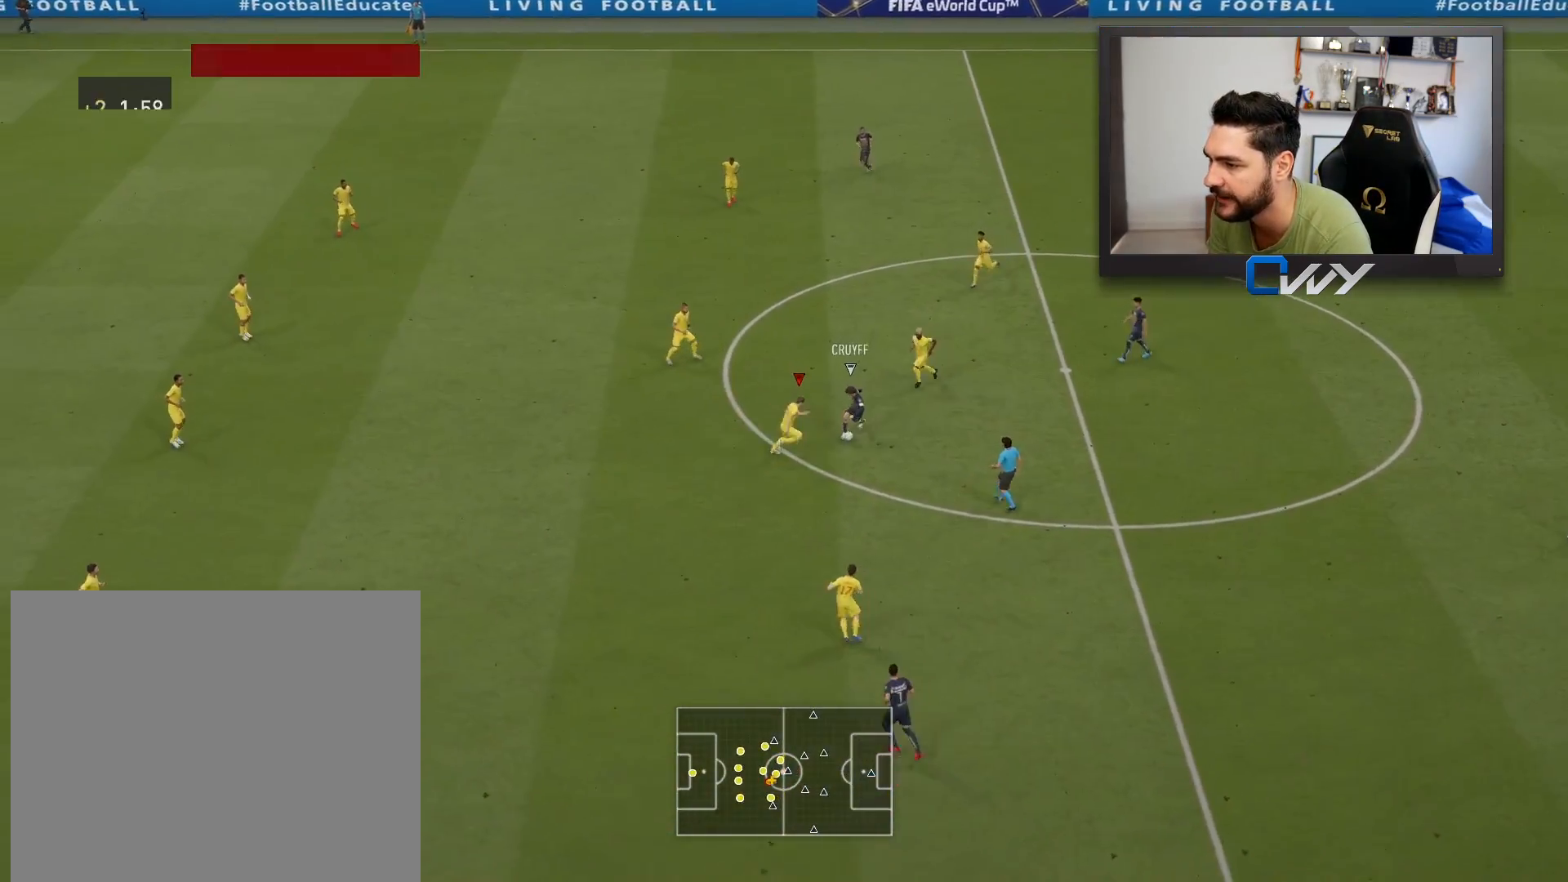
{"buttons": ["L2", "R2", "L3"], "left_stick": "down-right", "right_stick": "center", "events": [[17, "left_stick", "down-right"]]}
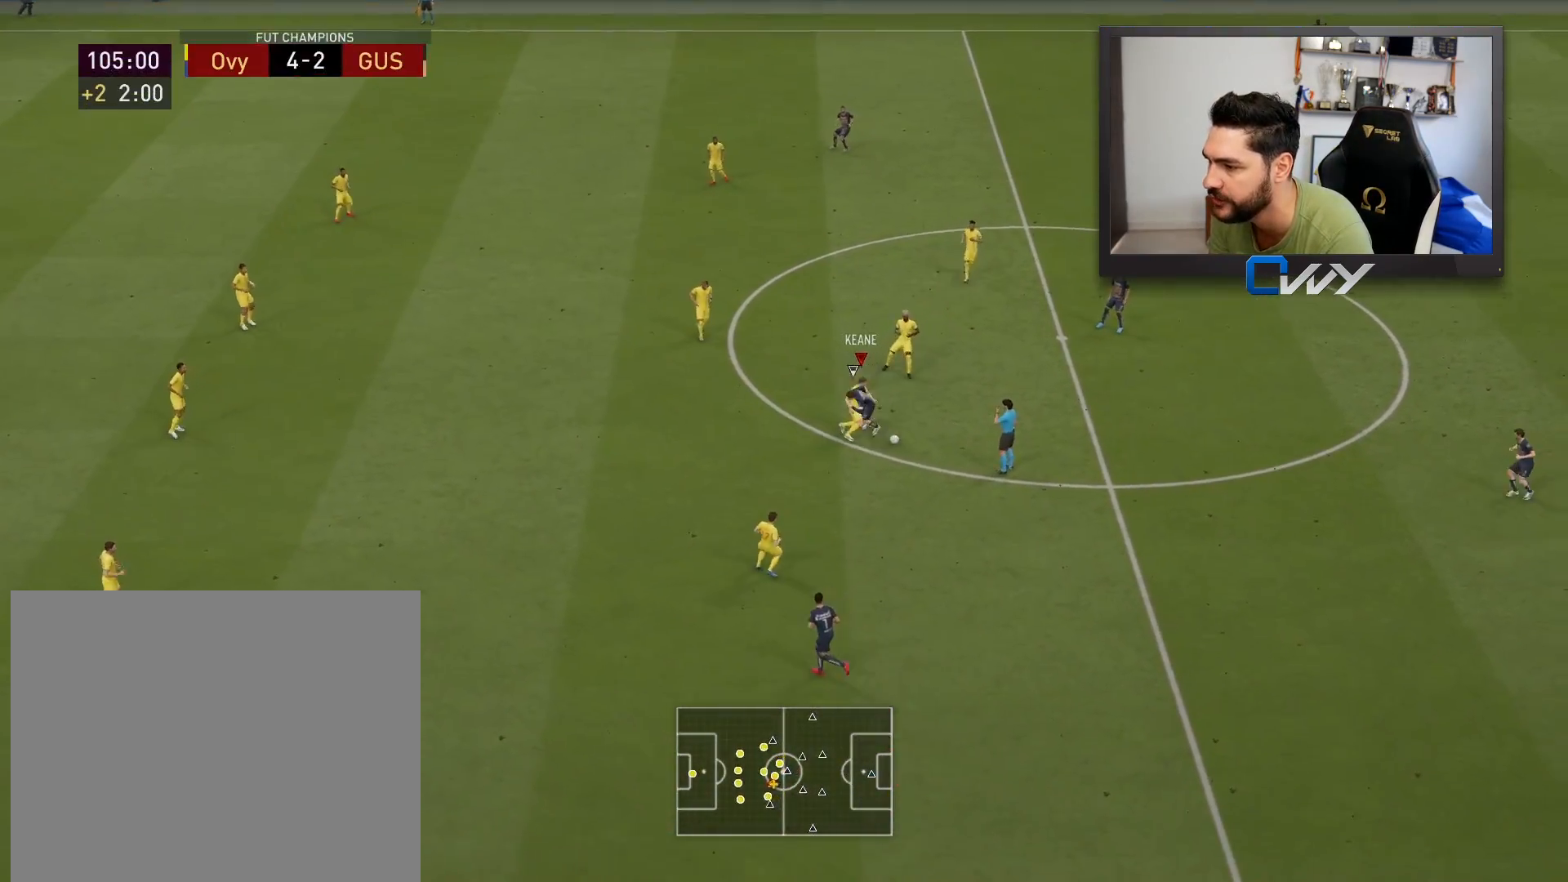
{"buttons": ["L3"], "left_stick": "down-right", "right_stick": "center", "events": [[117, "L2", "up"], [150, "R2", "up"]]}
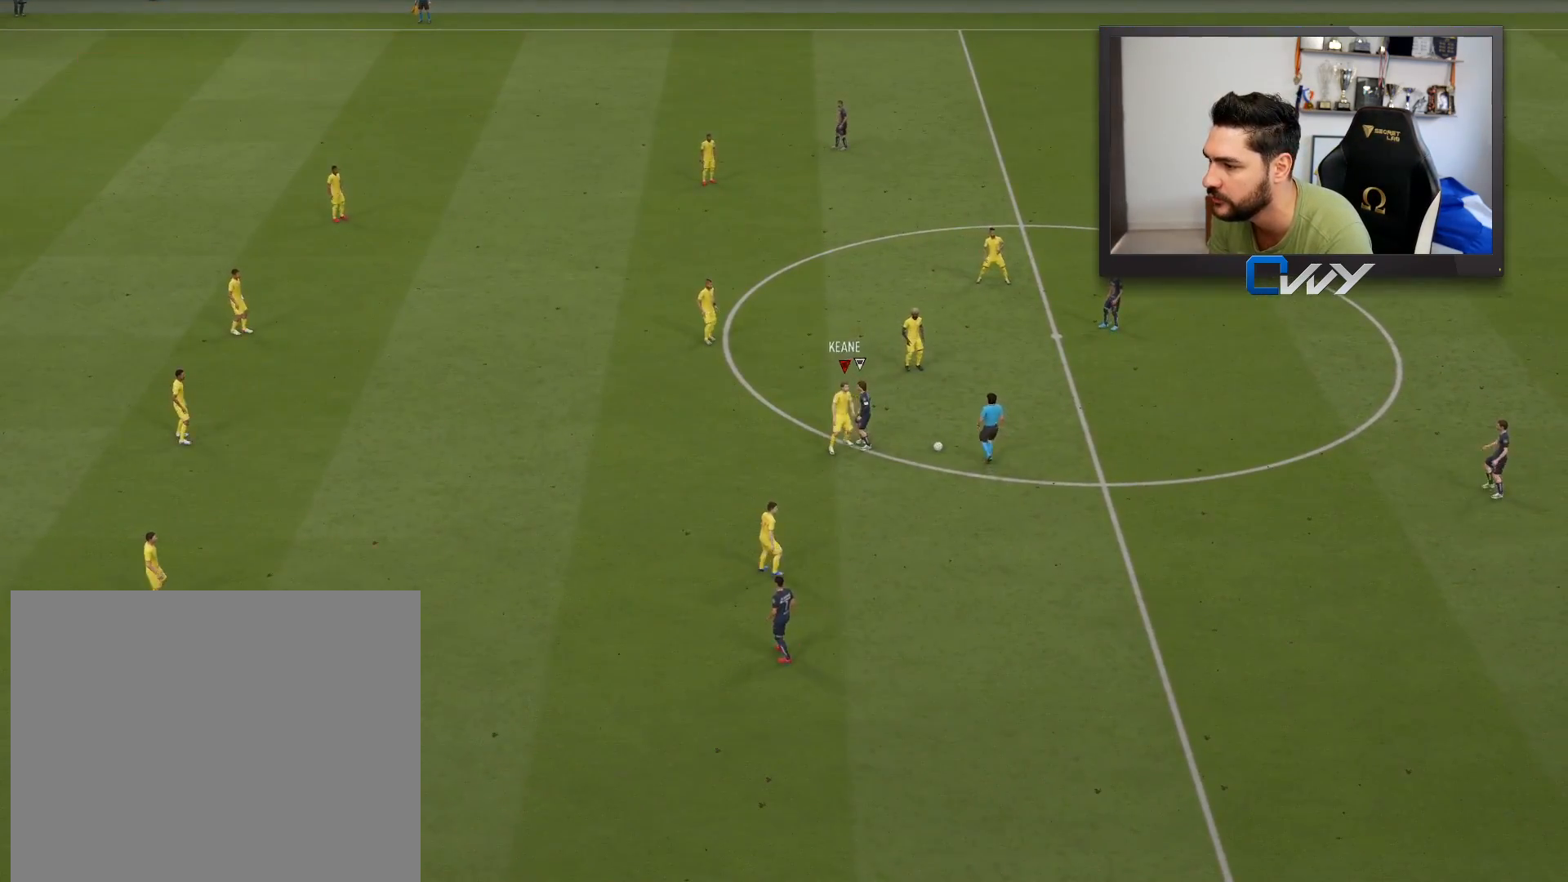
{"buttons": ["L2", "R2", "L3"], "left_stick": "down-right", "right_stick": "center", "events": [[83, "L2", "down"], [83, "R2", "down"], [183, "left_stick", "right"], [300, "left_stick", "down-right"]]}
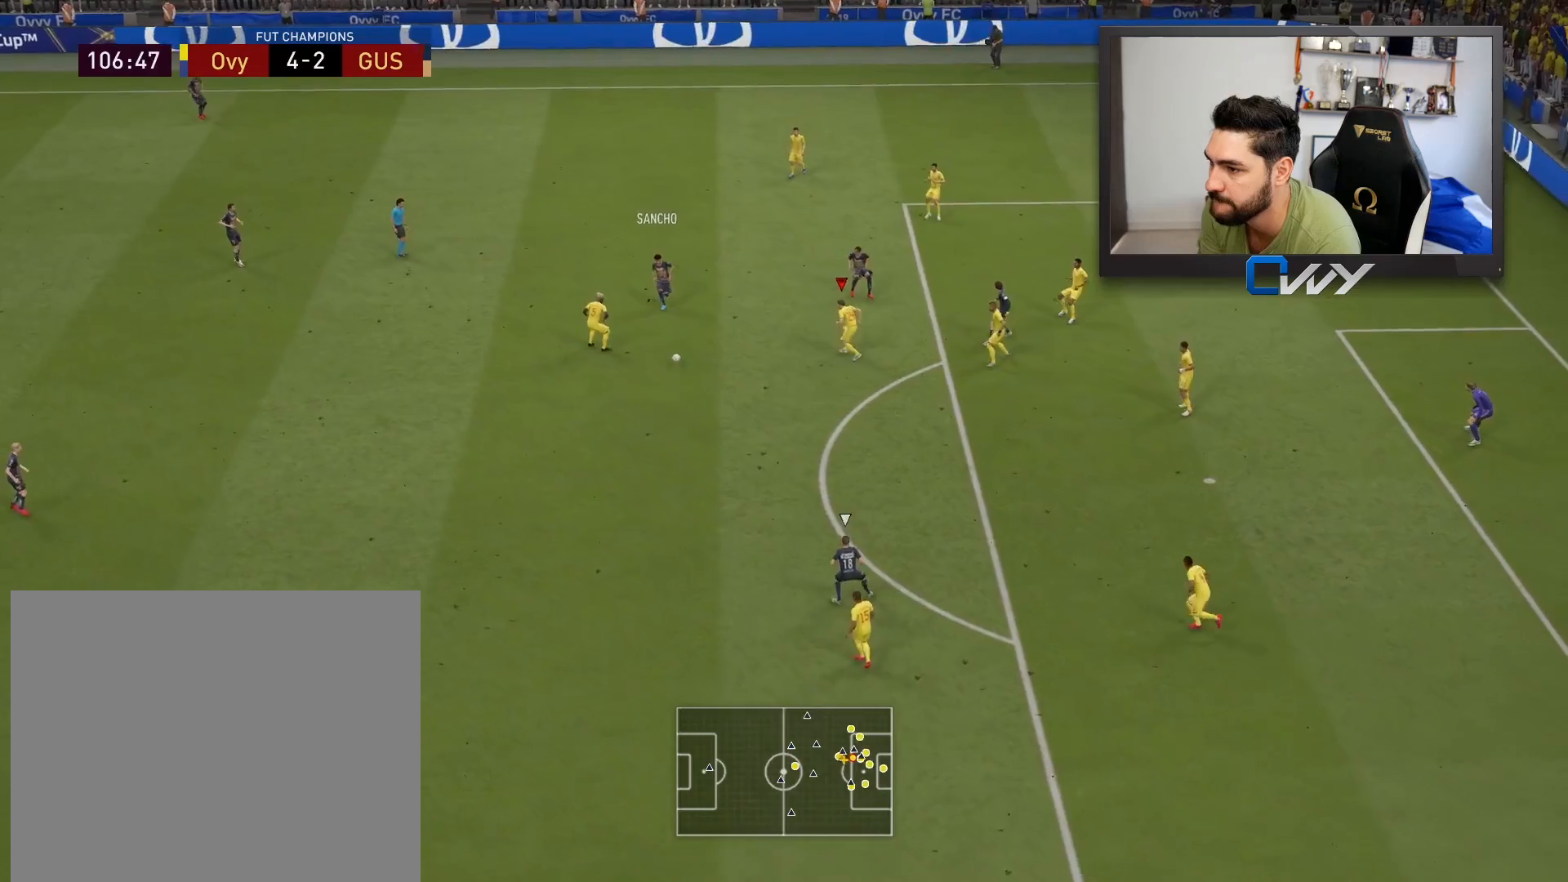
{"buttons": ["CROSS", "L2", "R2", "L3"], "left_stick": "down", "right_stick": "center", "events": [[50, "left_stick", "down"], [333, "CROSS", "down"]]}
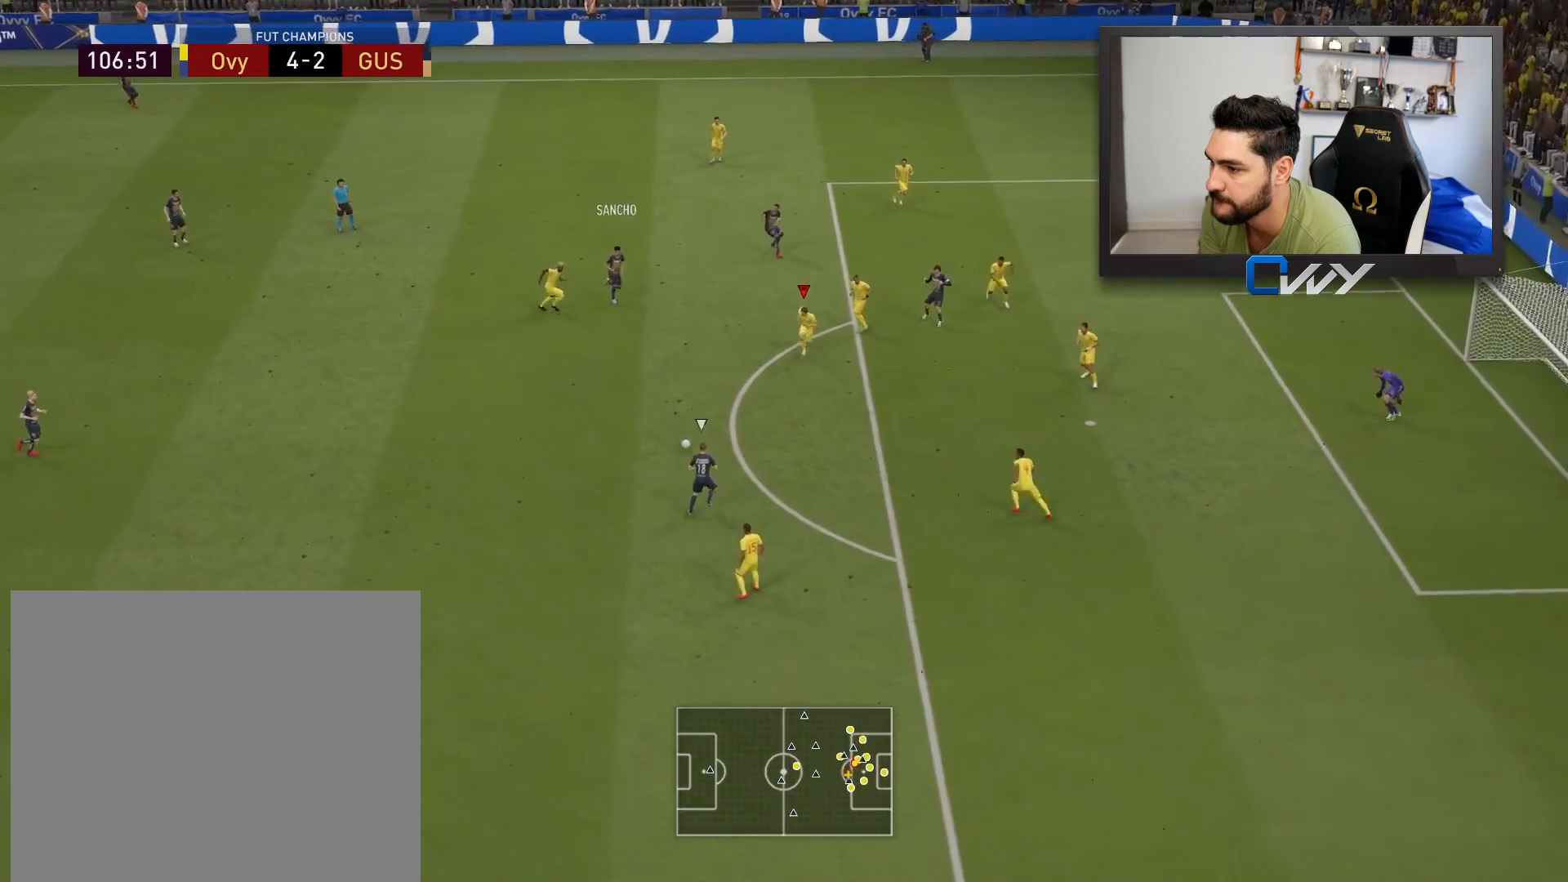
{"buttons": ["CROSS", "L2", "R2", "L3"], "left_stick": "down", "right_stick": "center", "events": []}
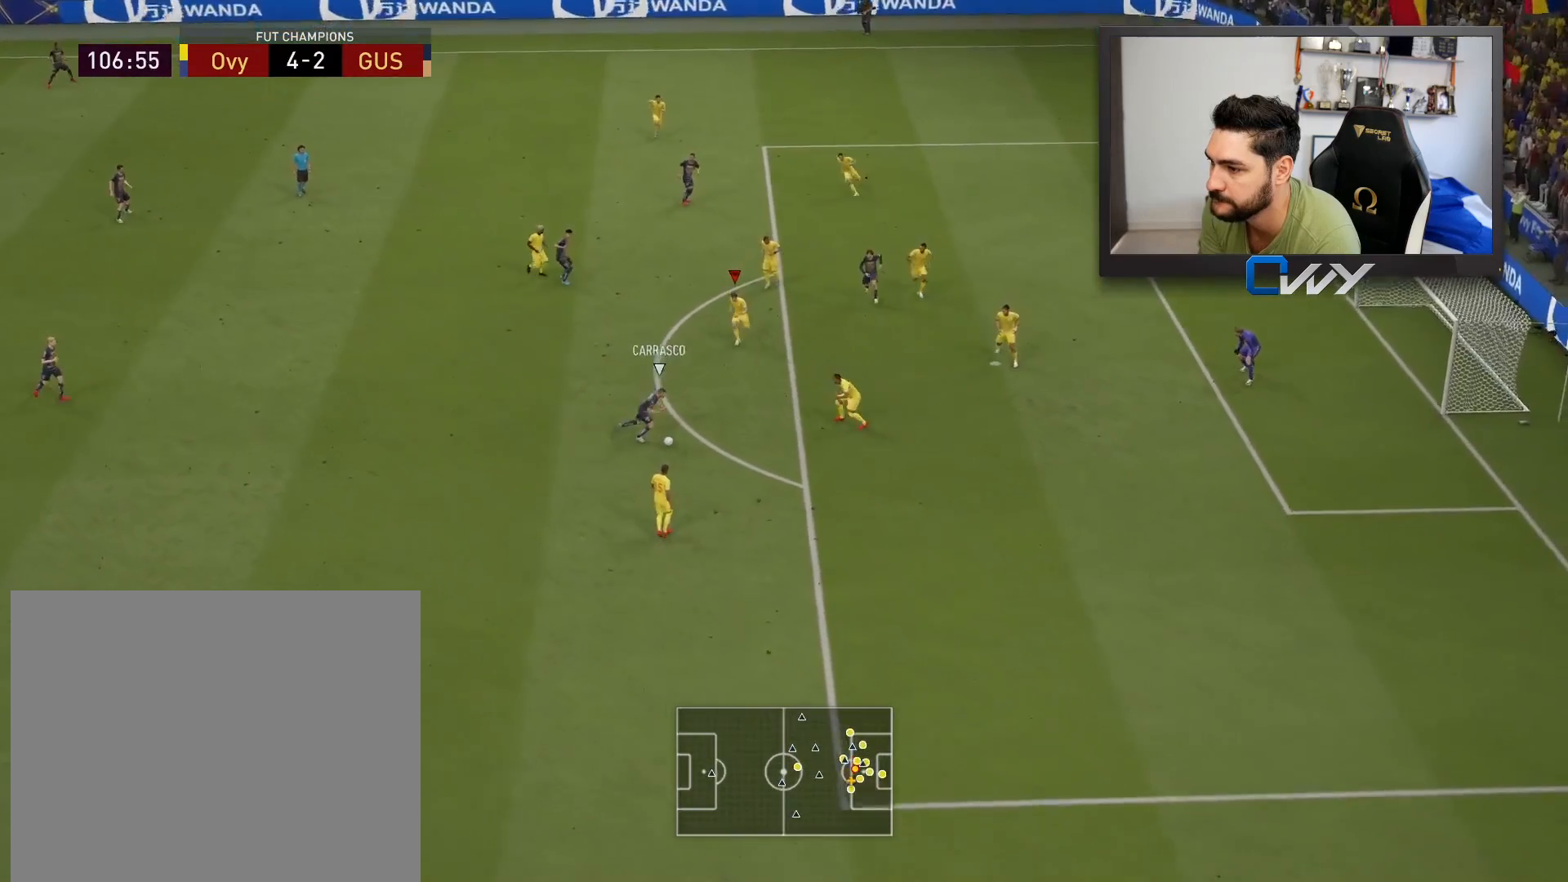
{"buttons": ["CROSS", "L2", "R2", "L3"], "left_stick": "down-left", "right_stick": "center", "events": [[317, "left_stick", "down-left"]]}
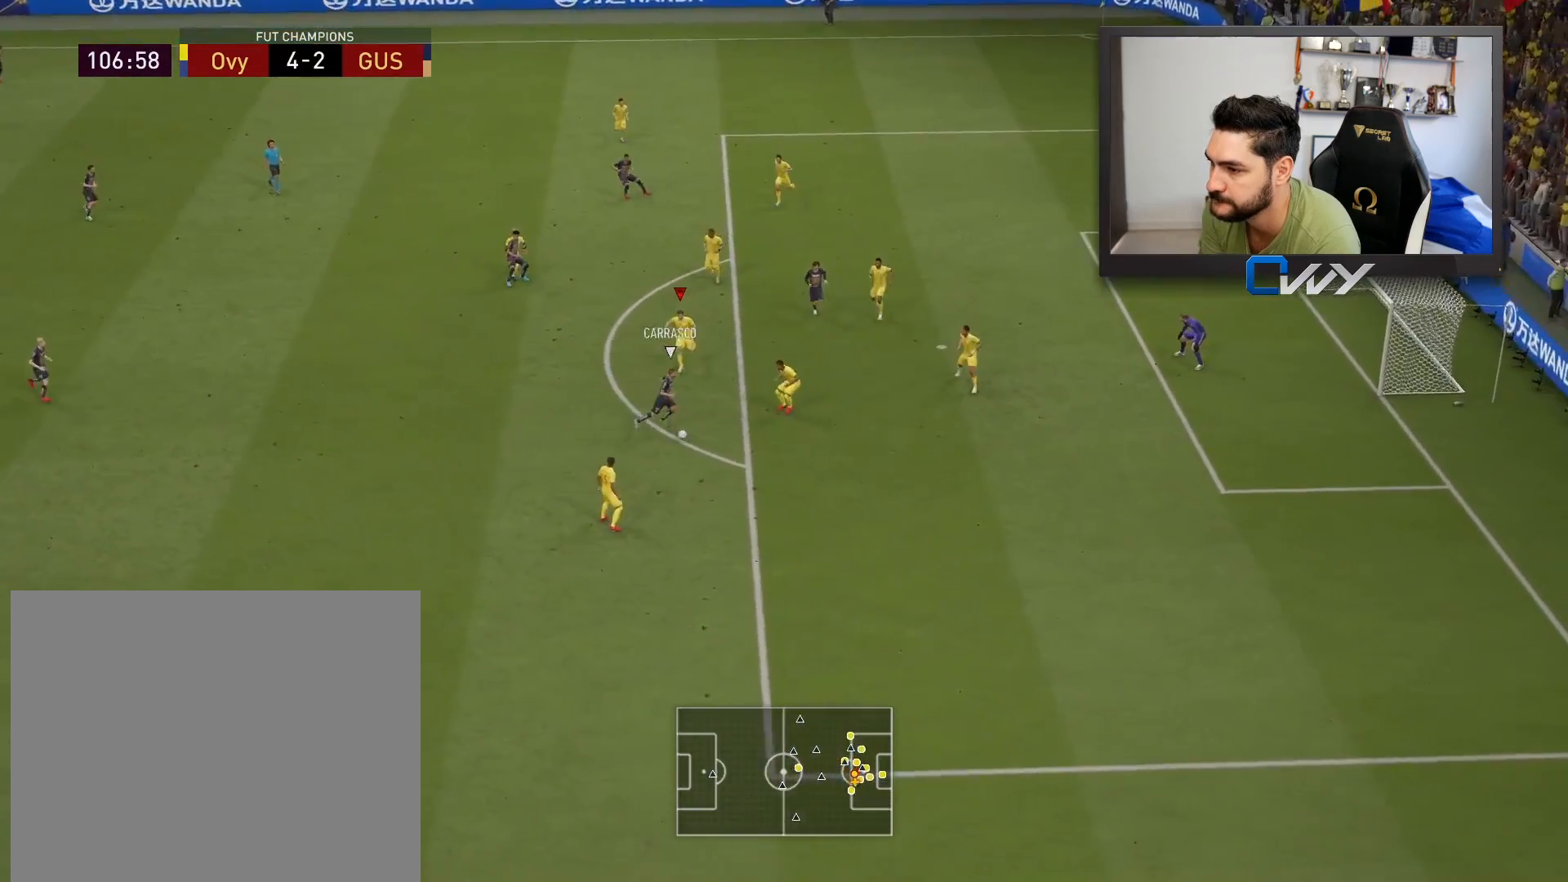
{"buttons": ["CROSS", "L1", "R2", "L3"], "left_stick": "down-right", "right_stick": "center", "events": [[50, "left_stick", "down"], [250, "left_stick", "down-right"], [300, "L2", "up"], [417, "L1", "down"]]}
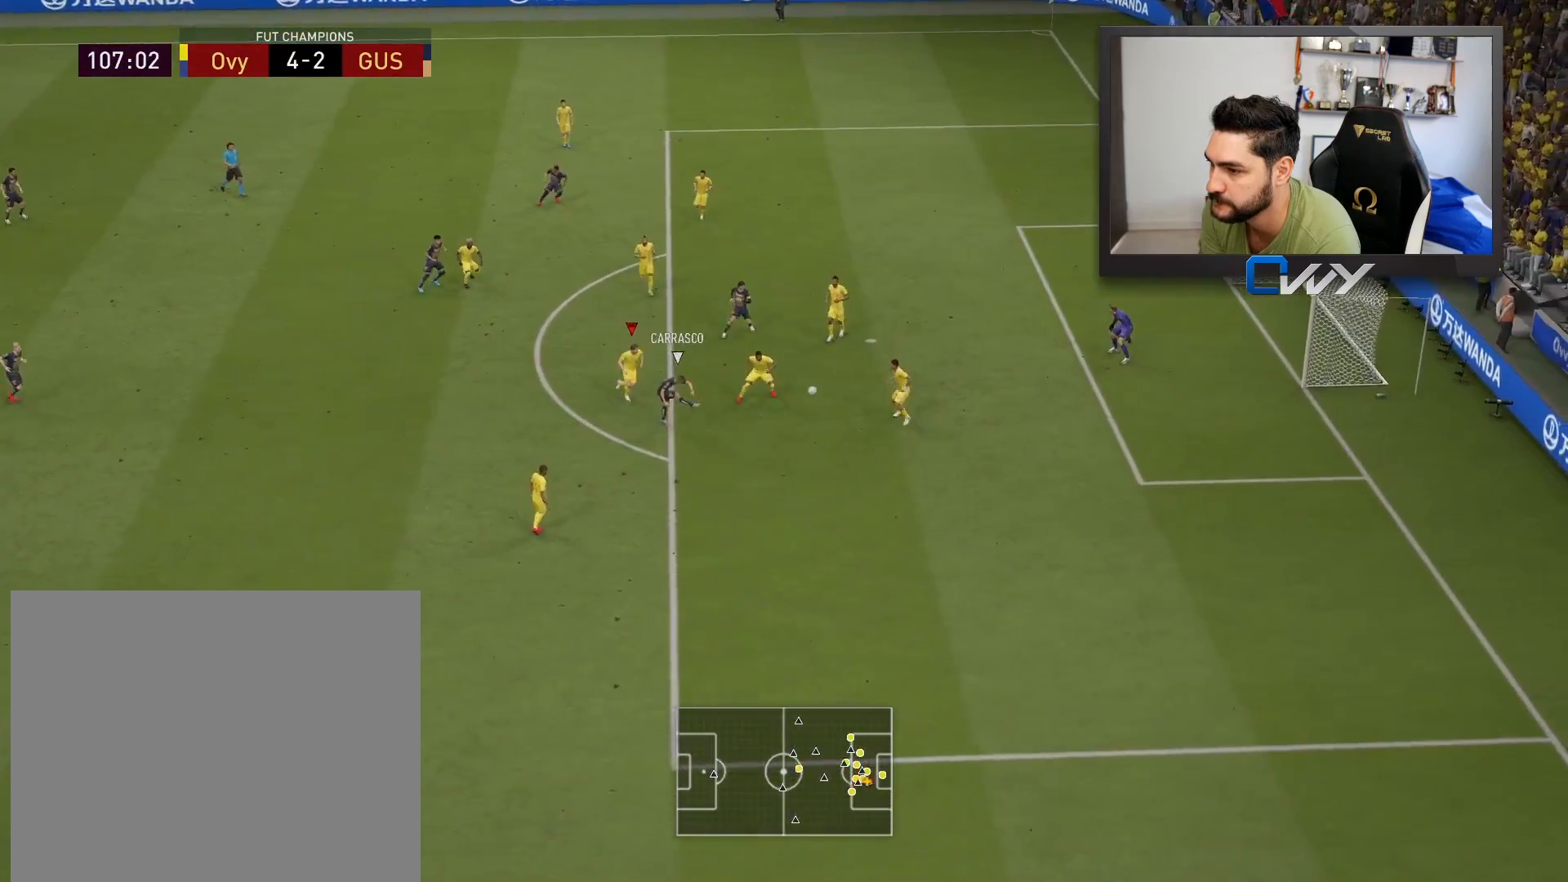
{"buttons": ["R2", "L3"], "left_stick": "down-right", "right_stick": "center", "events": [[33, "L1", "up"], [367, "CROSS", "up"]]}
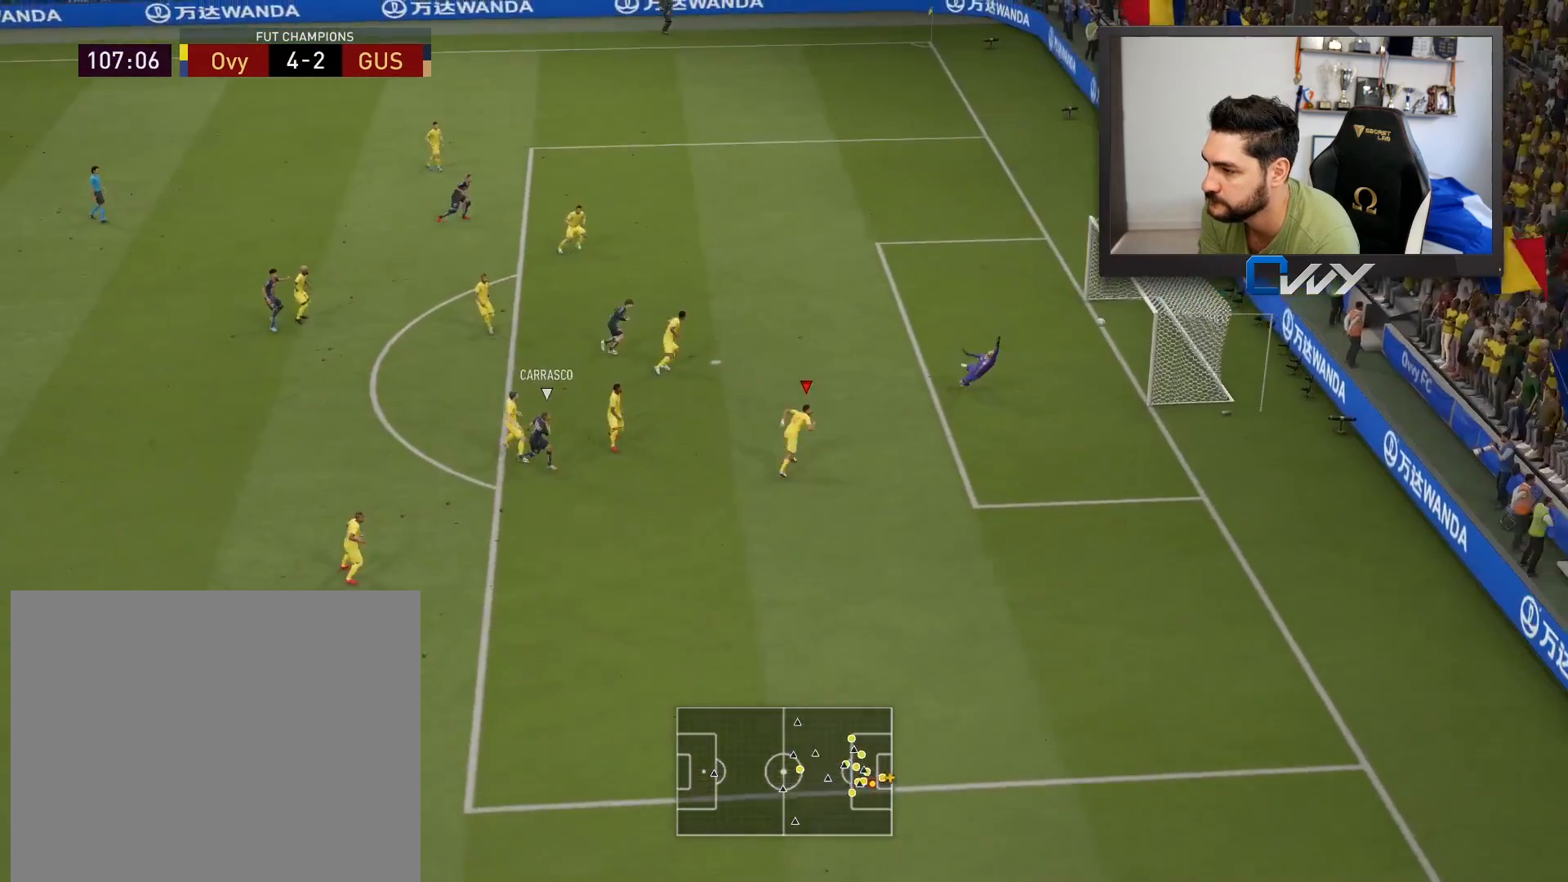
{"buttons": ["R2", "L3"], "left_stick": "down-right", "right_stick": "center", "events": []}
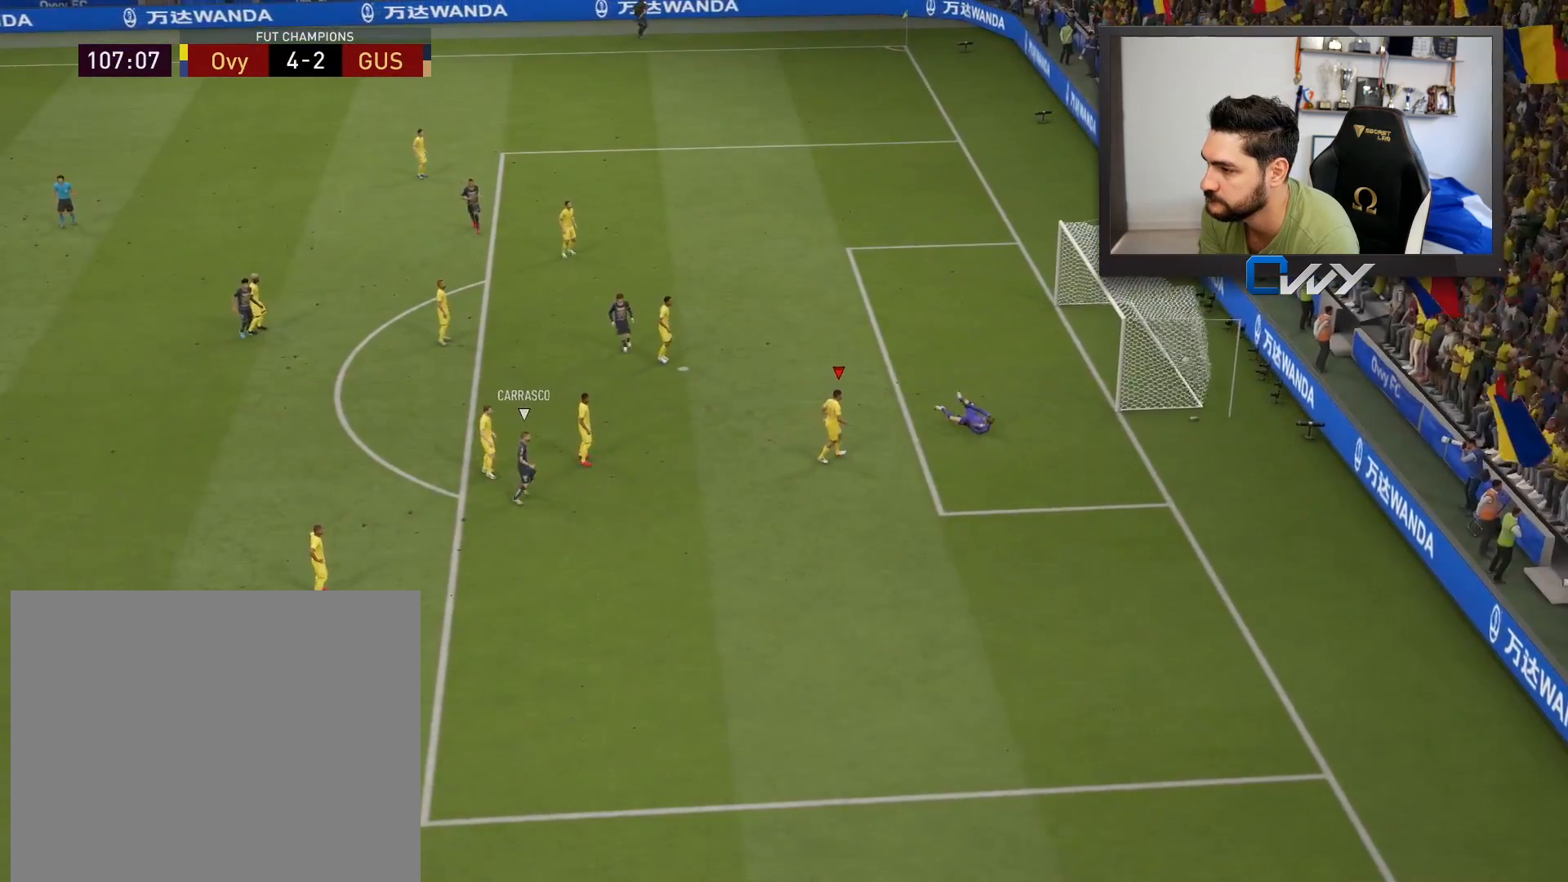
{"buttons": [], "left_stick": "center", "right_stick": "center", "events": [[33, "L3", "up"], [100, "R2", "up"], [100, "left_stick", "center"]]}
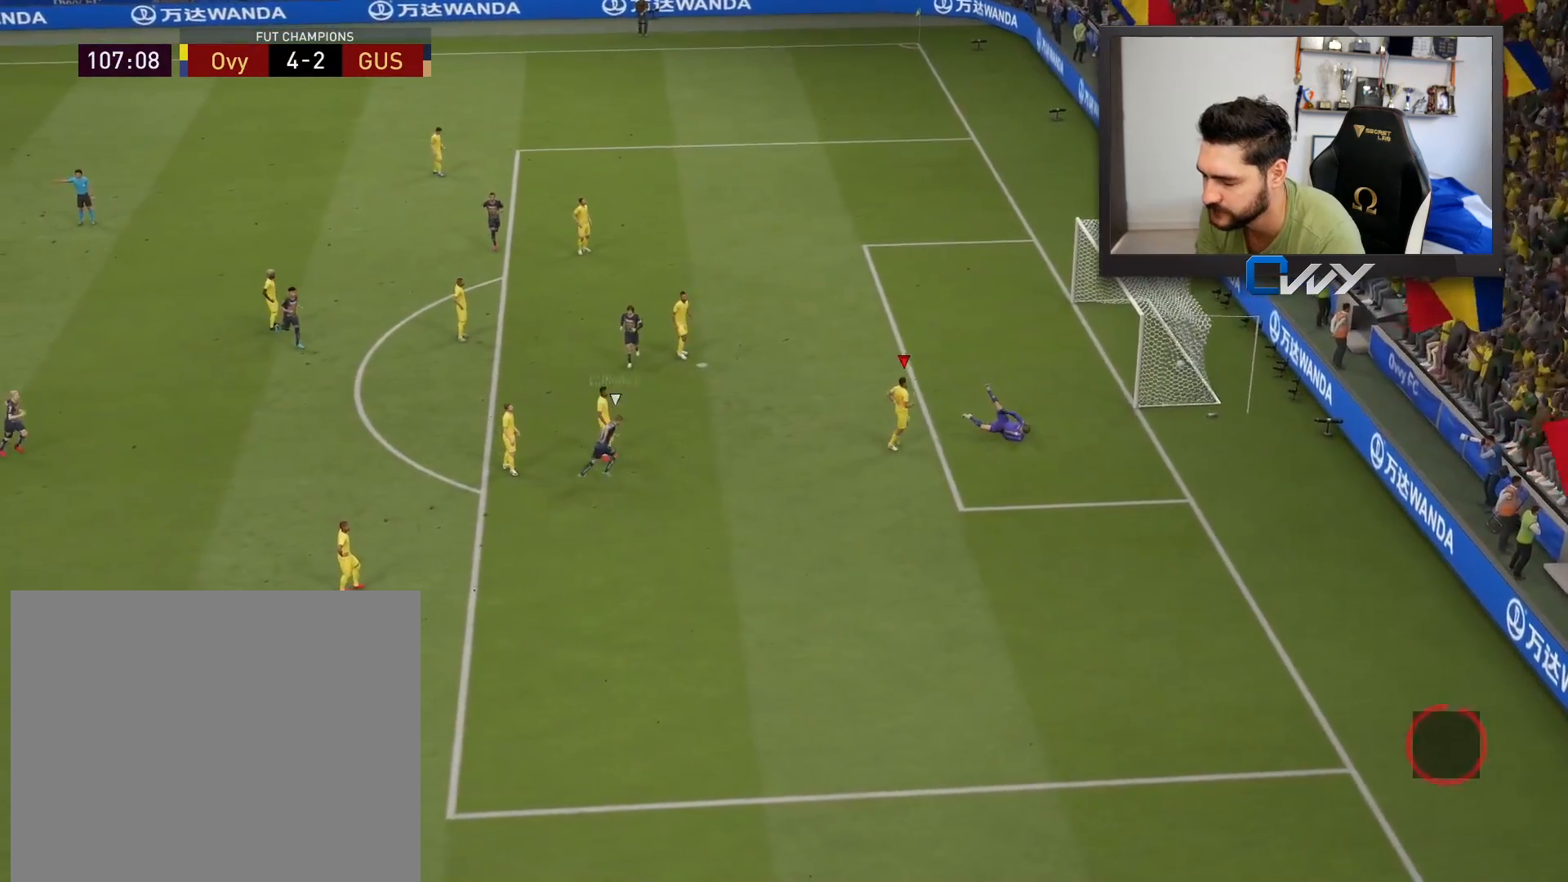
{"buttons": [], "left_stick": "center", "right_stick": "center", "events": []}
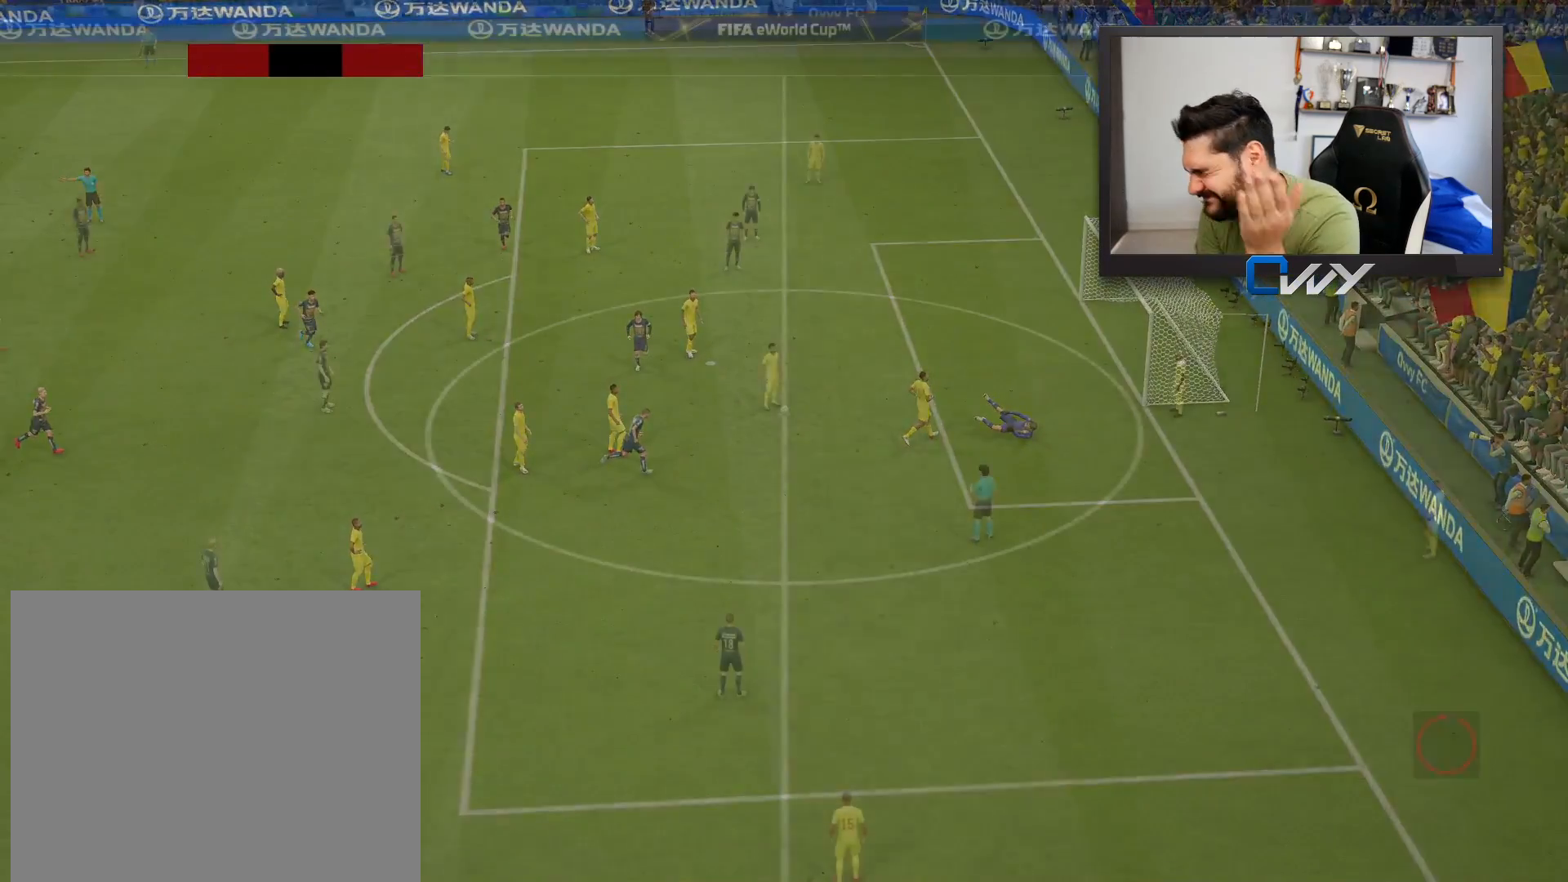
{"buttons": [], "left_stick": "center", "right_stick": "center", "events": []}
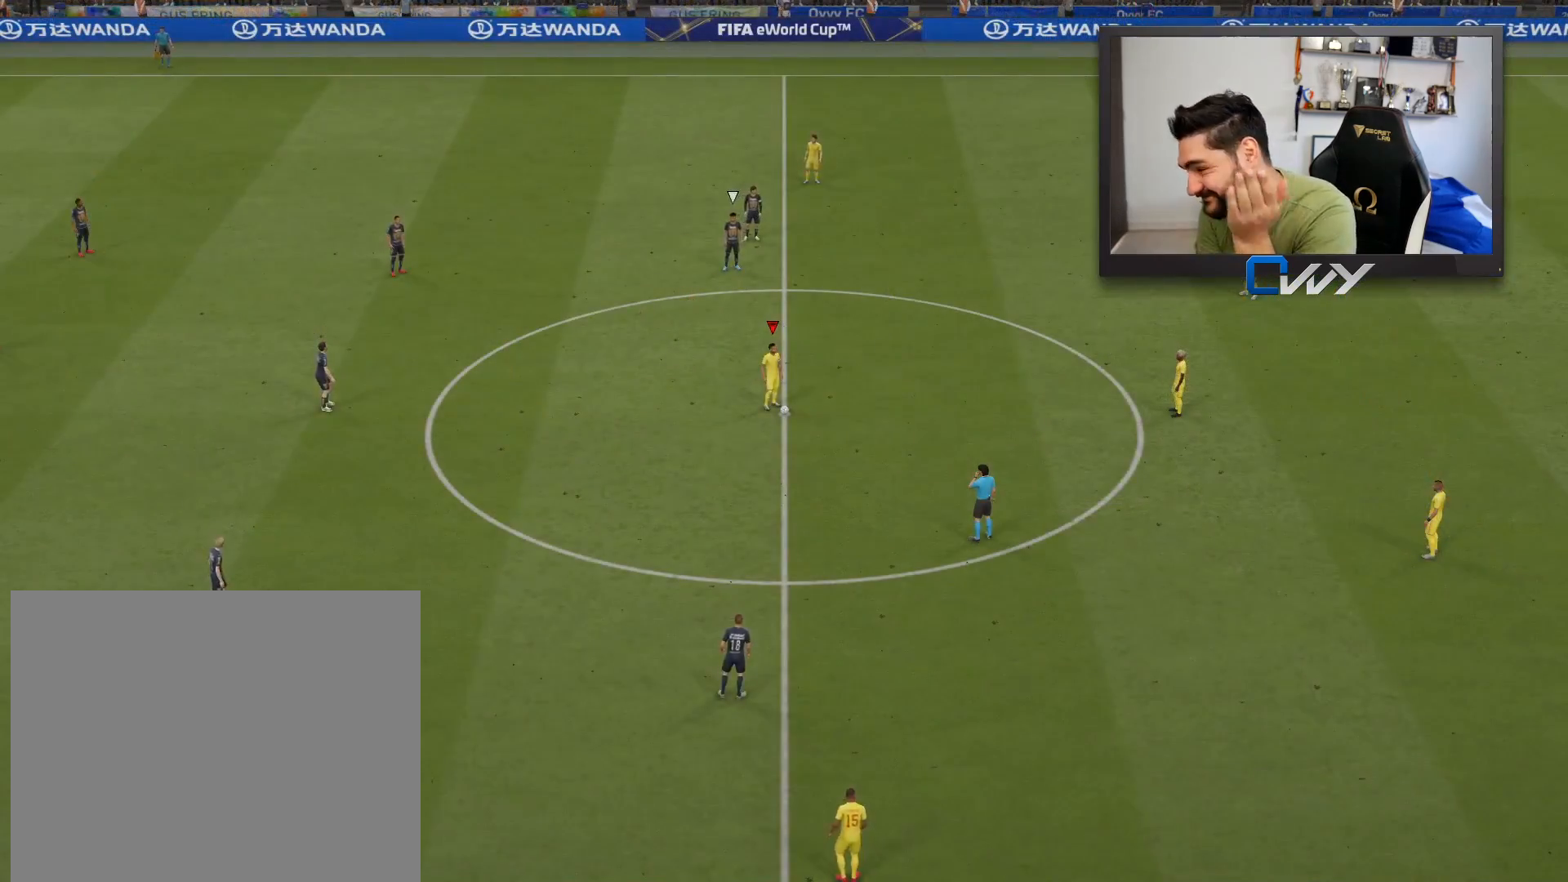
{"buttons": [], "left_stick": "center", "right_stick": "center", "events": [[367, "CROSS", "down"], [450, "CROSS", "up"]]}
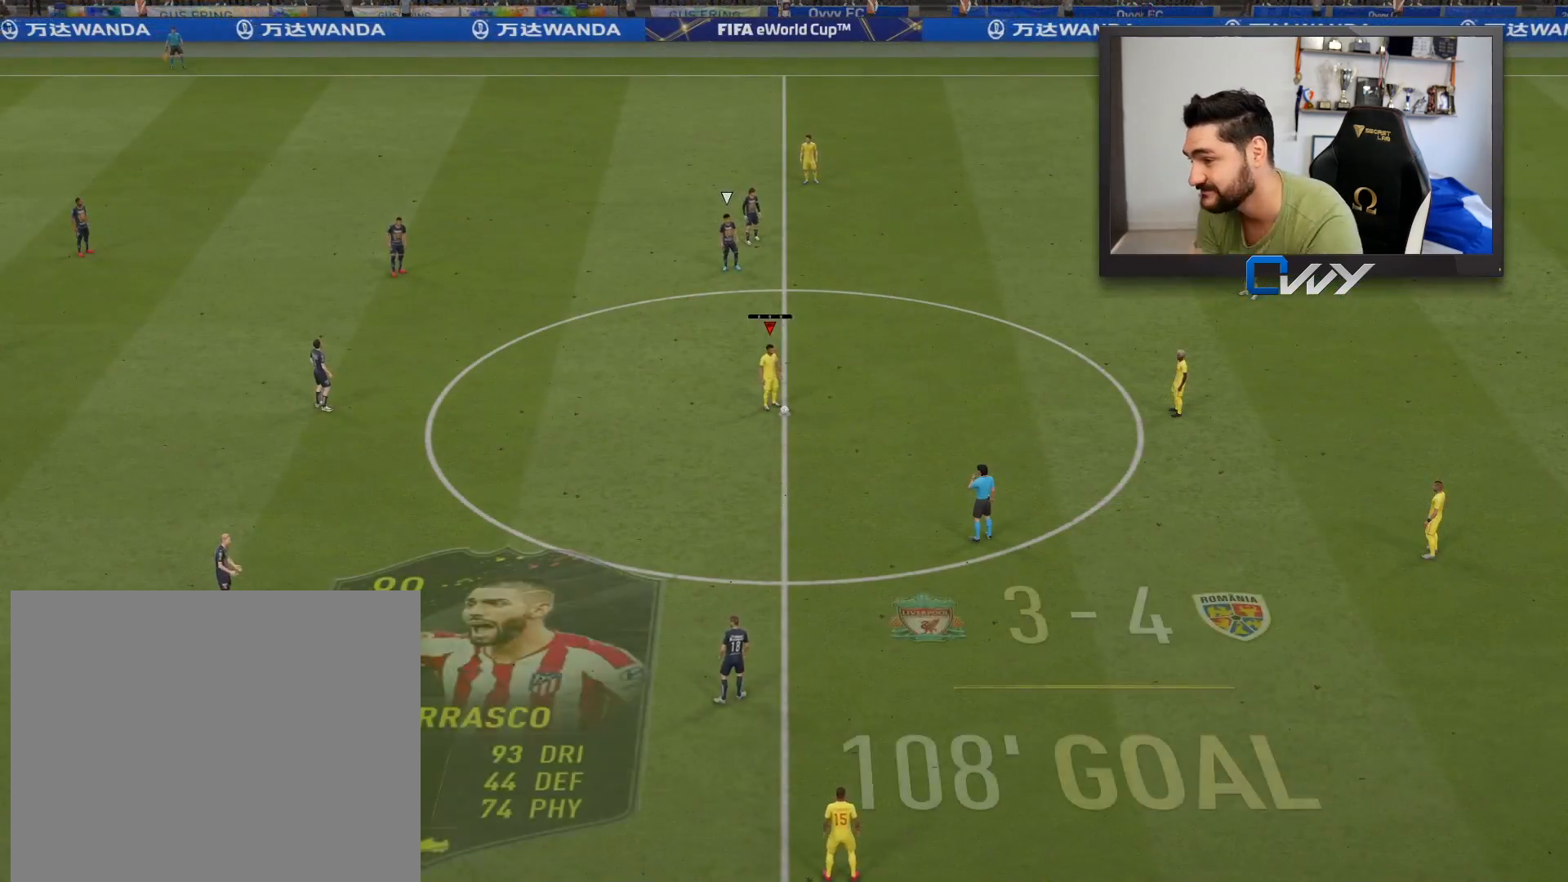
{"buttons": [], "left_stick": "center", "right_stick": "center", "events": [[50, "CROSS", "down"], [150, "CROSS", "up"], [233, "CROSS", "down"], [317, "CROSS", "up"]]}
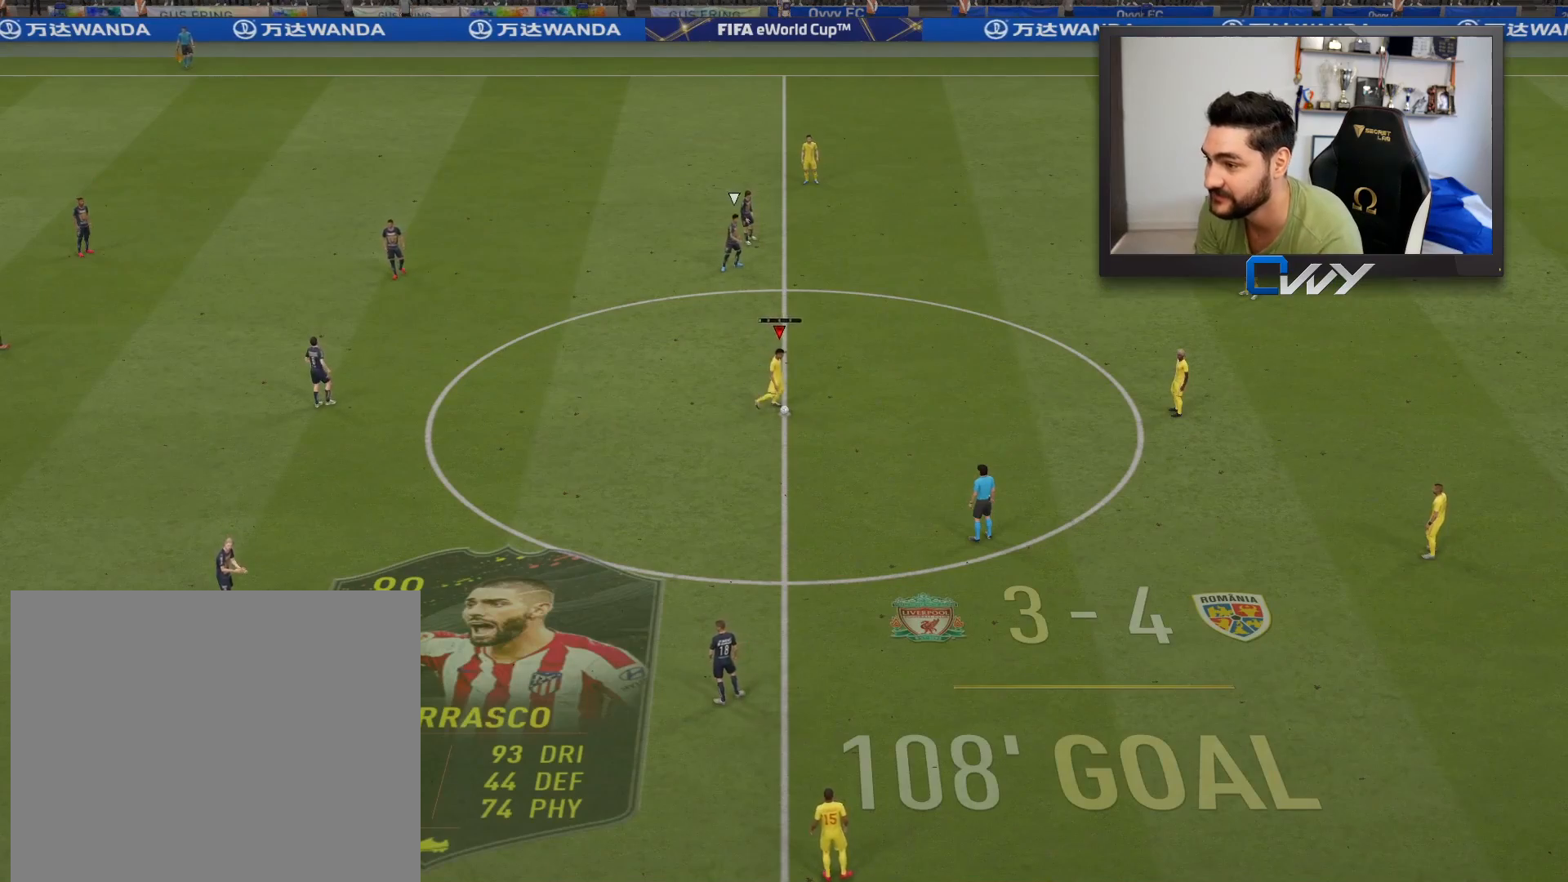
{"buttons": [], "left_stick": "down", "right_stick": "center", "events": [[467, "left_stick", "down"]]}
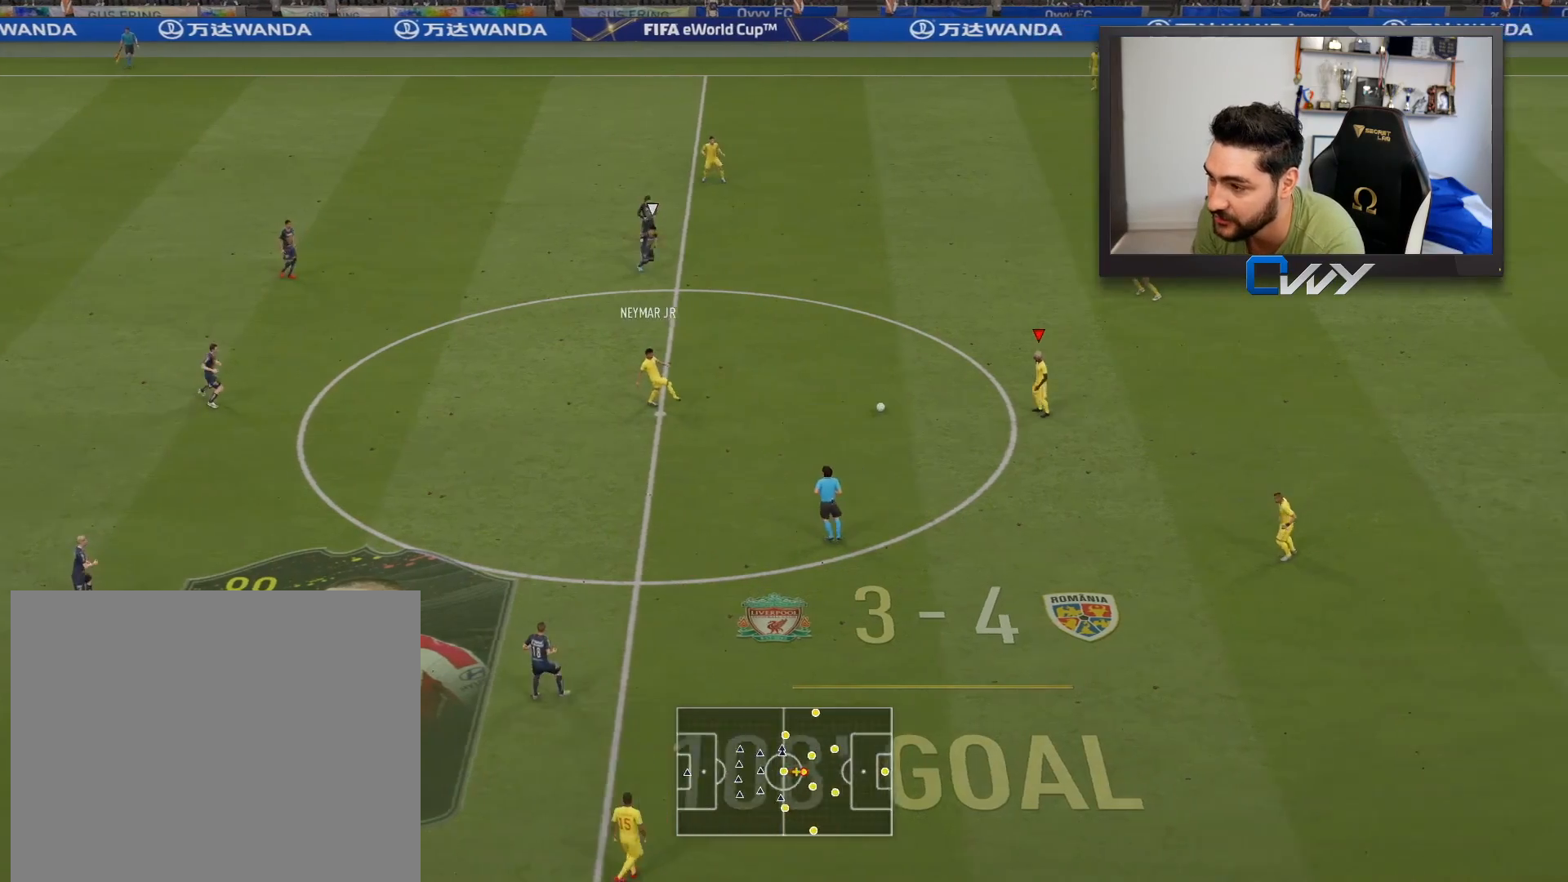
{"buttons": [], "left_stick": "center", "right_stick": "center", "events": [[100, "CROSS", "down"], [233, "CROSS", "up"], [483, "left_stick", "center"]]}
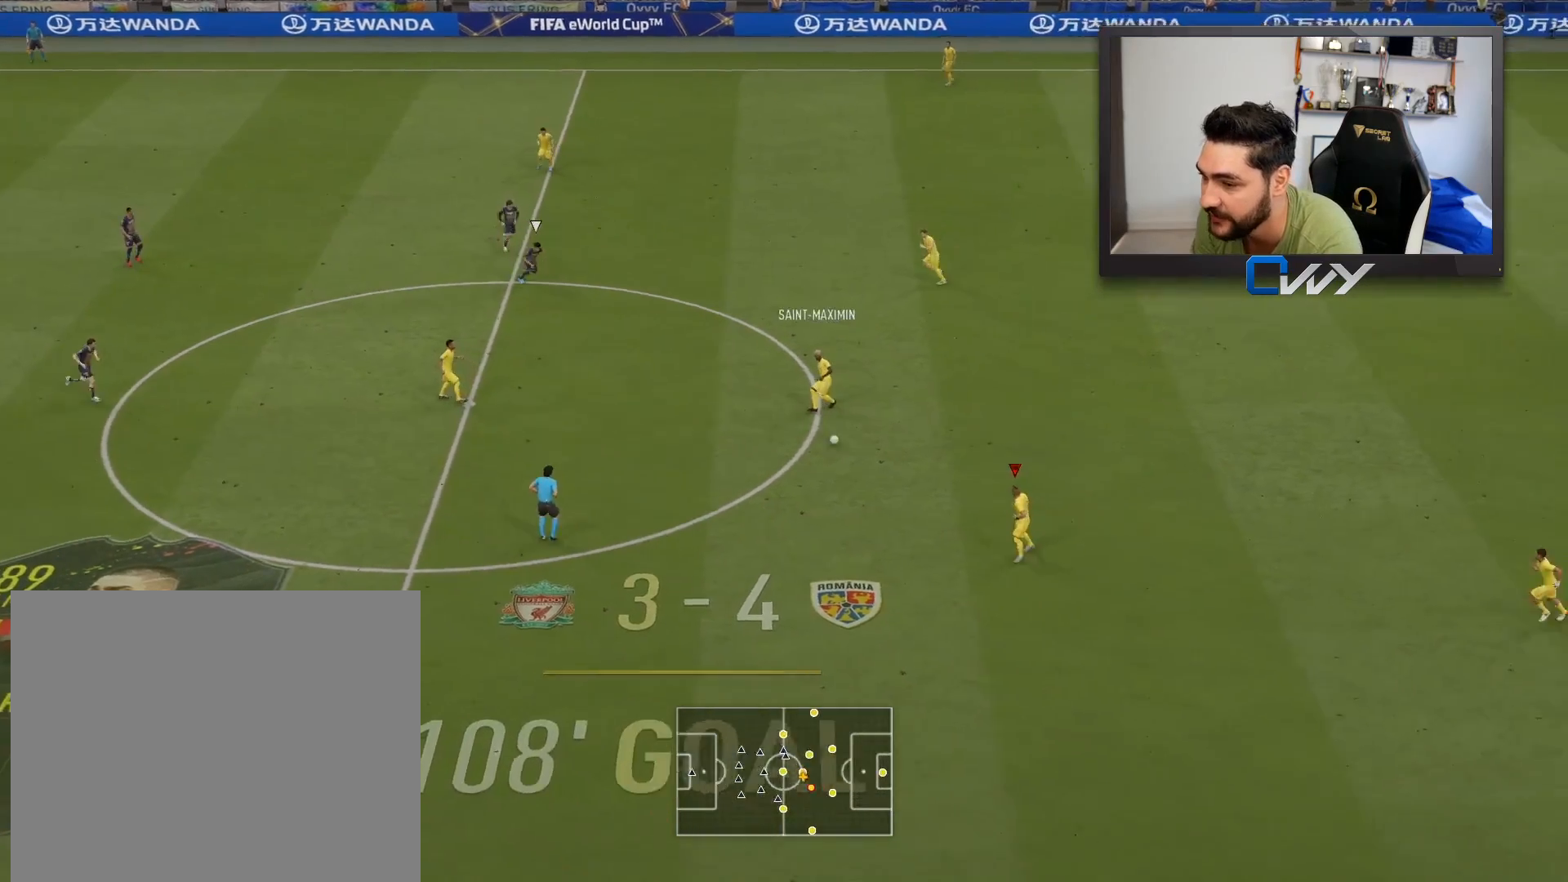
{"buttons": [], "left_stick": "down", "right_stick": "center", "events": [[267, "left_stick", "down"]]}
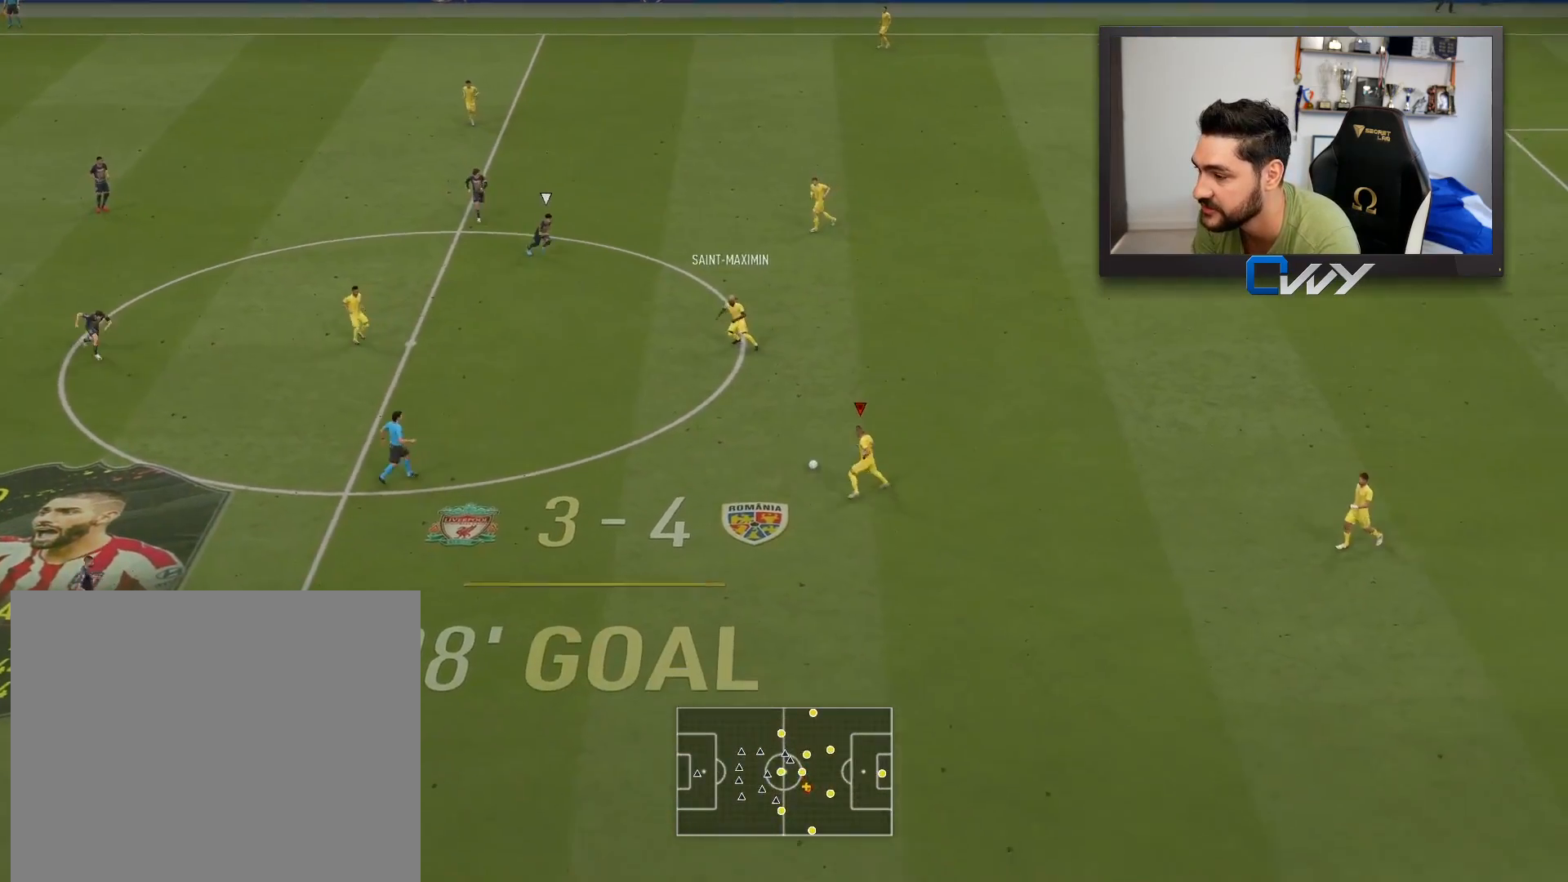
{"buttons": [], "left_stick": "down", "right_stick": "center", "events": [[300, "CROSS", "down"], [483, "CROSS", "up"]]}
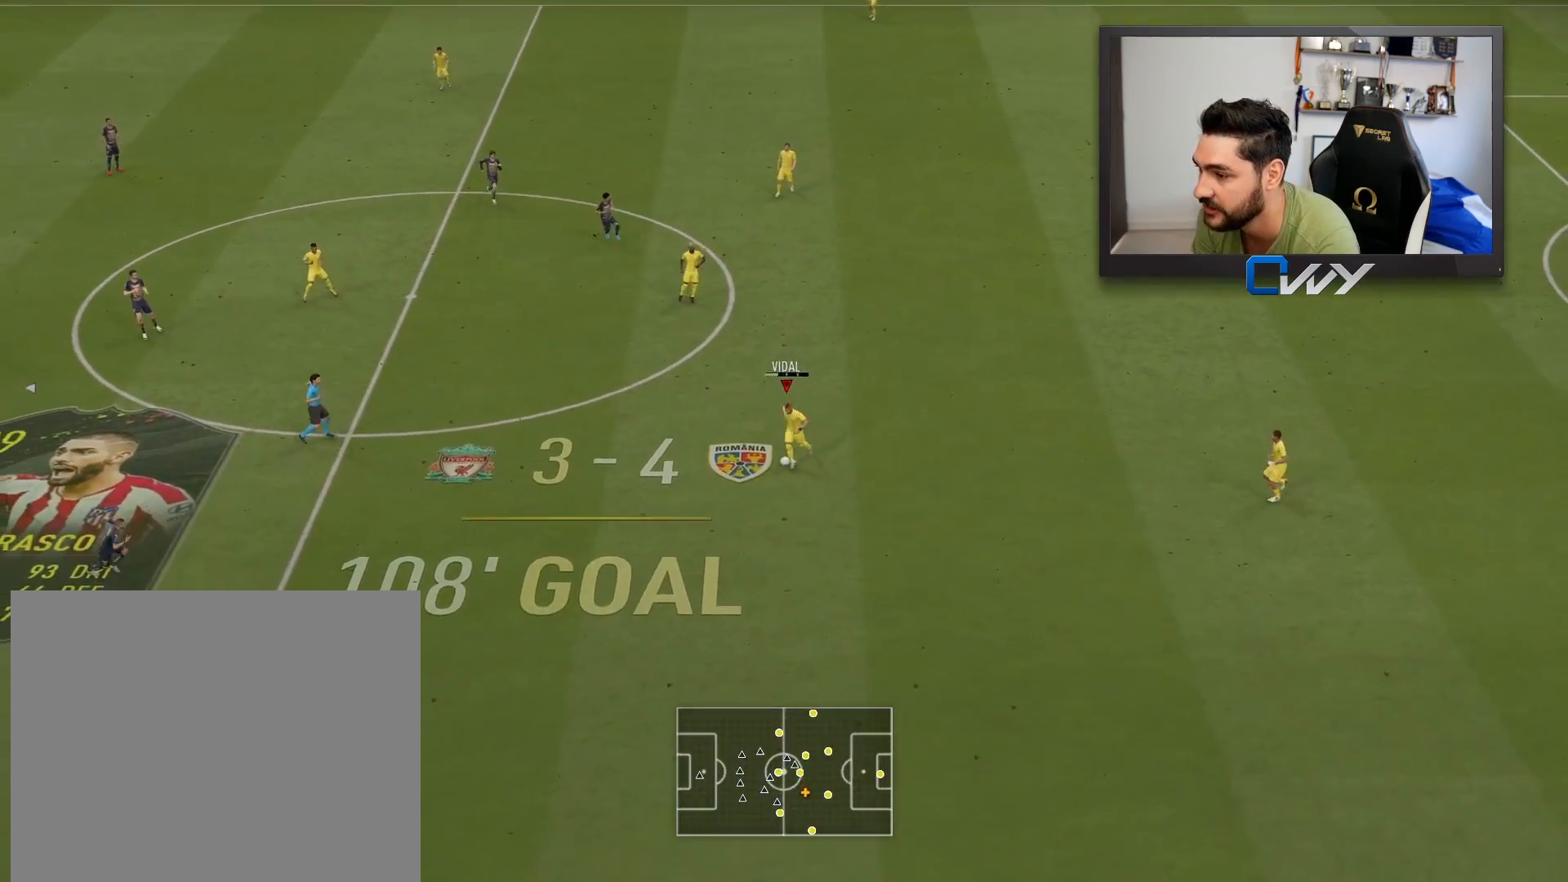
{"buttons": [], "left_stick": "center", "right_stick": "center", "events": [[133, "left_stick", "center"]]}
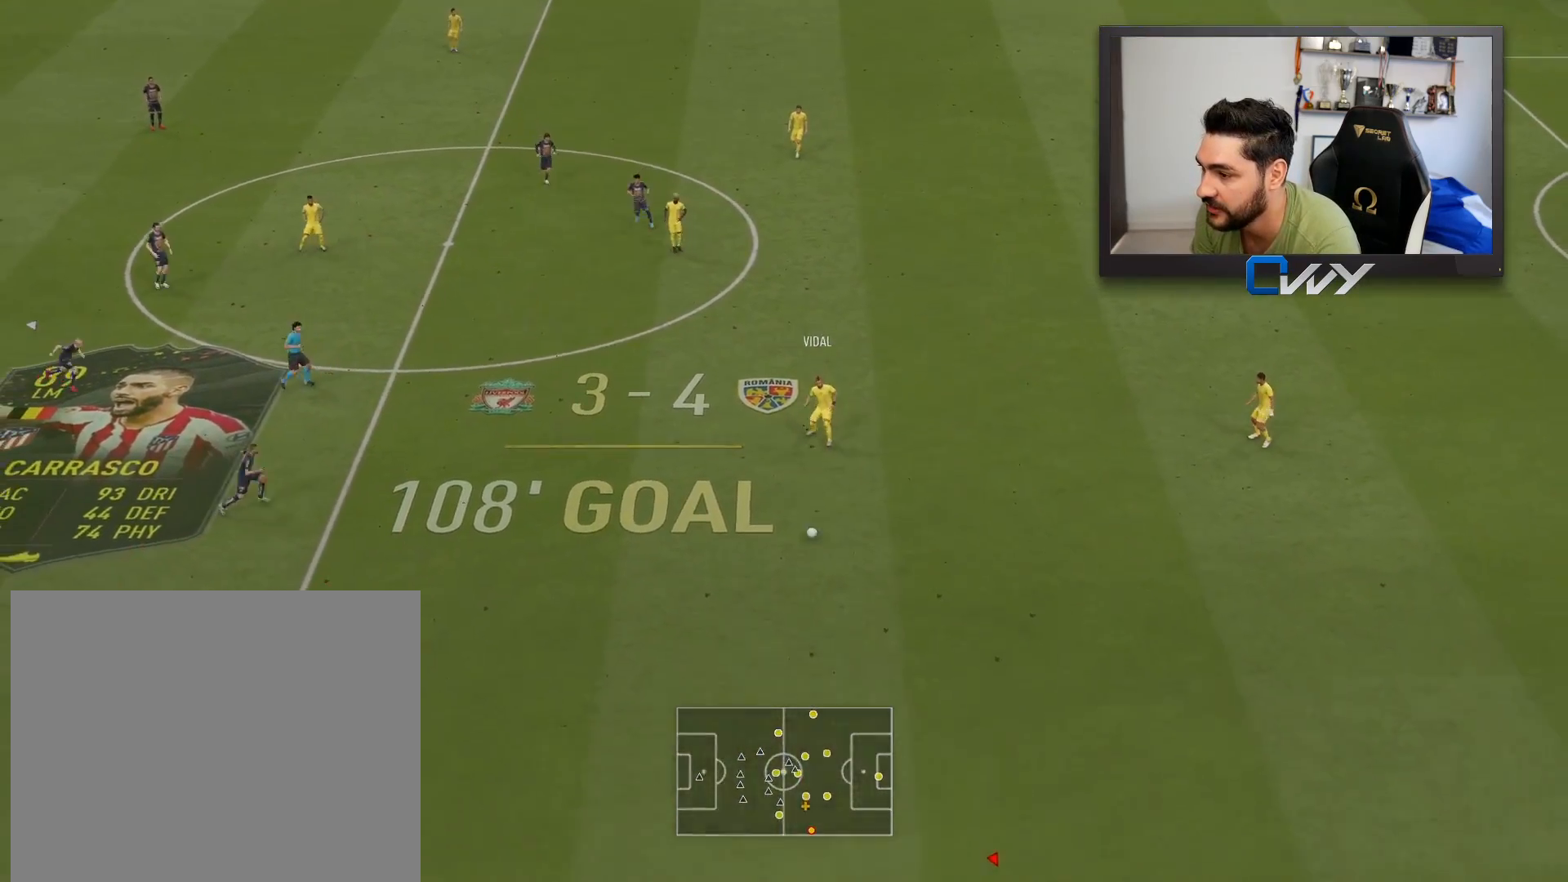
{"buttons": [], "left_stick": "left", "right_stick": "center", "events": [[117, "left_stick", "left"]]}
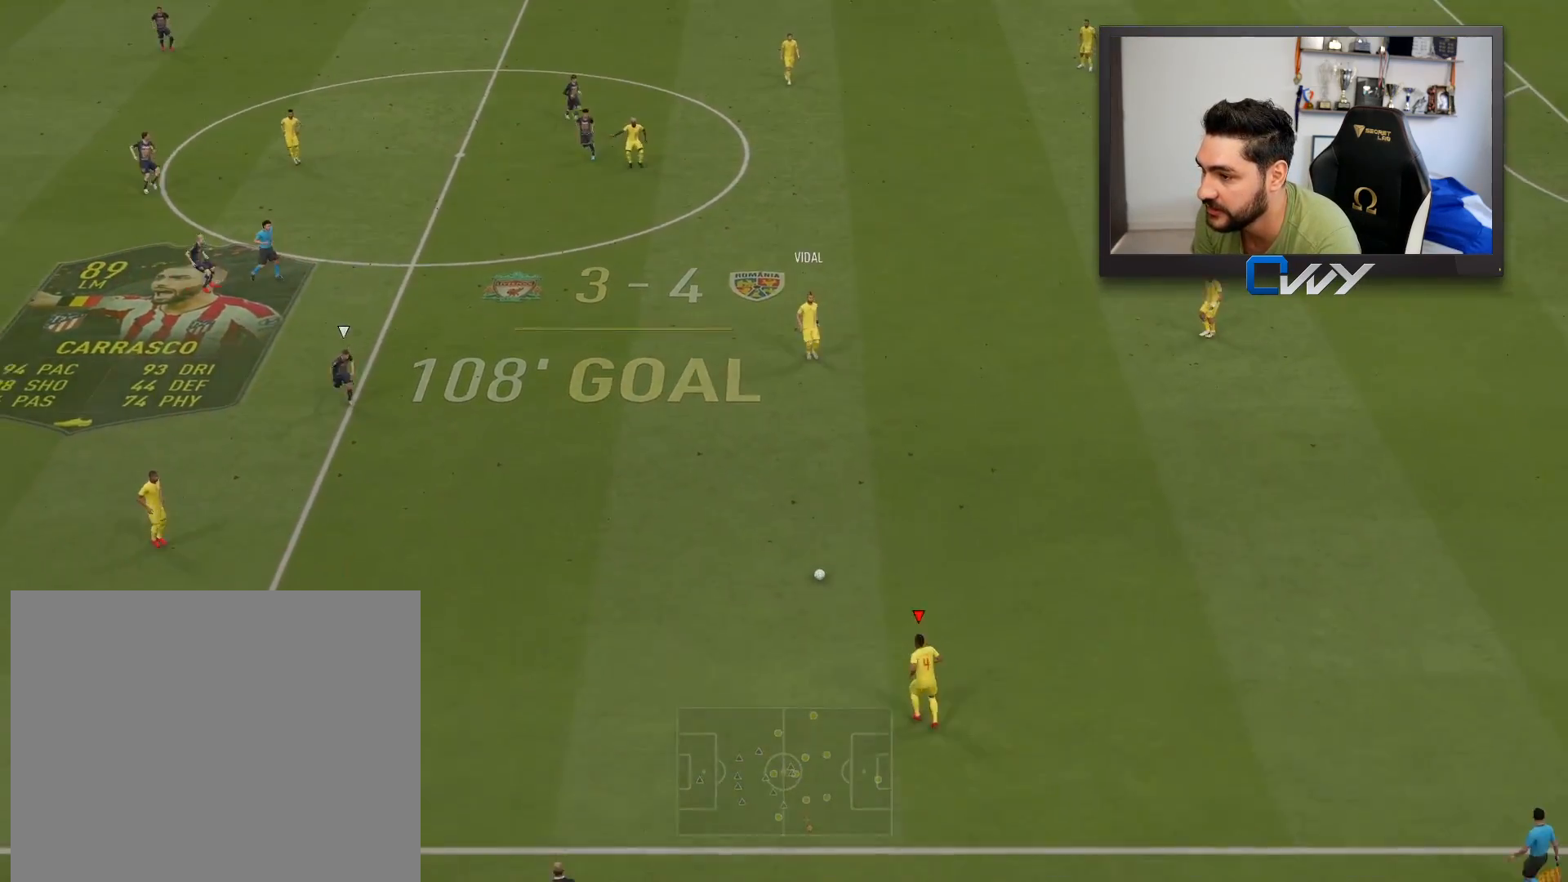
{"buttons": ["CROSS", "SQUARE"], "left_stick": "center", "right_stick": "center", "events": [[350, "left_stick", "center"], [433, "SQUARE", "down"], [483, "CROSS", "down"]]}
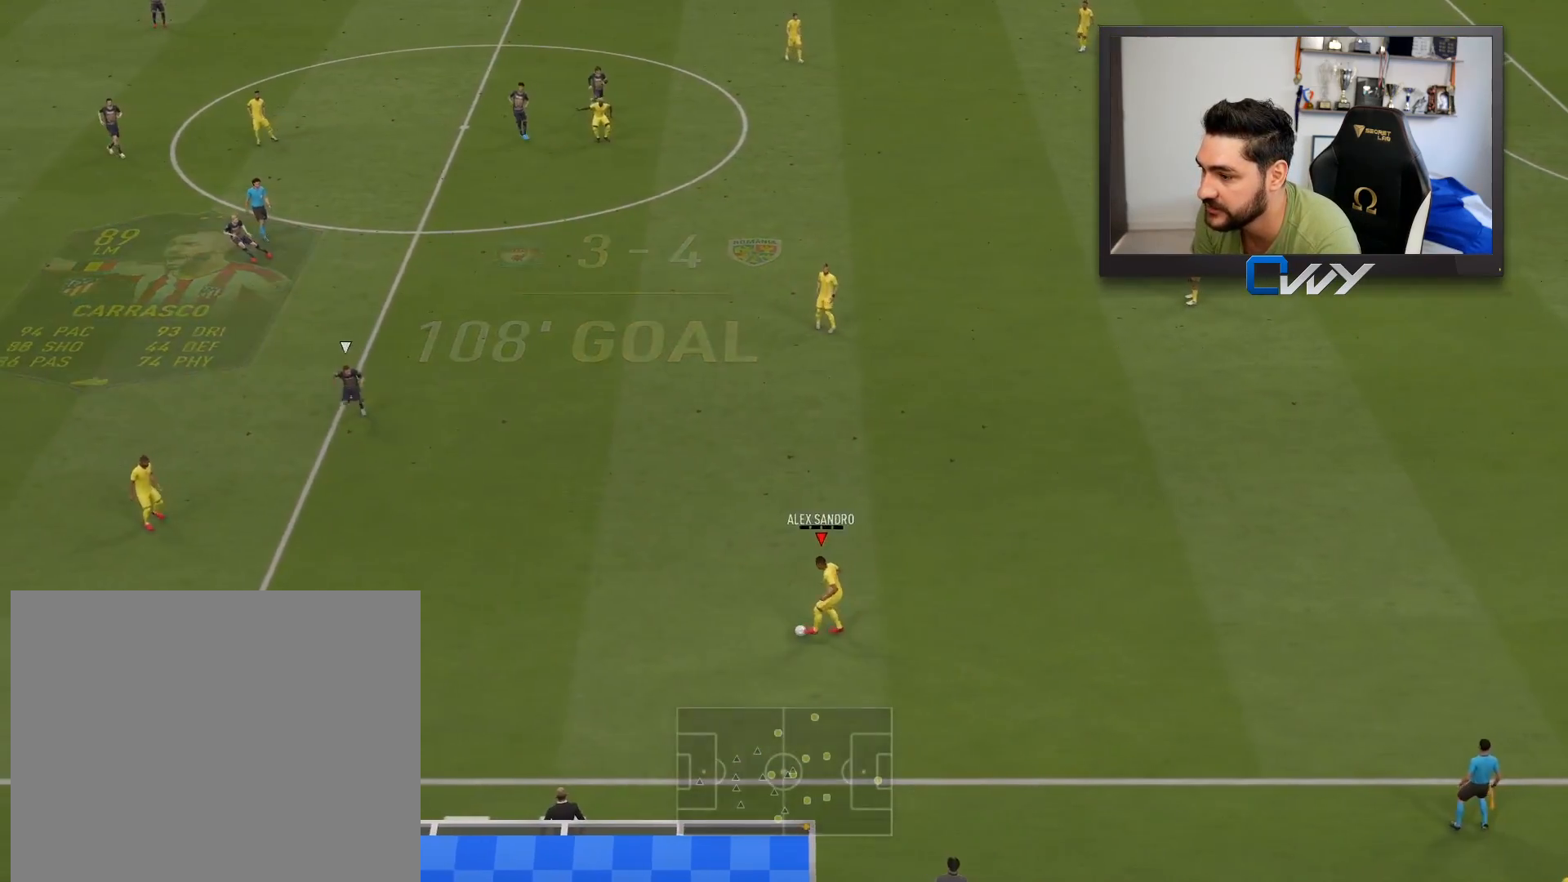
{"buttons": [], "left_stick": "center", "right_stick": "center", "events": [[250, "CROSS", "up"], [267, "SQUARE", "up"]]}
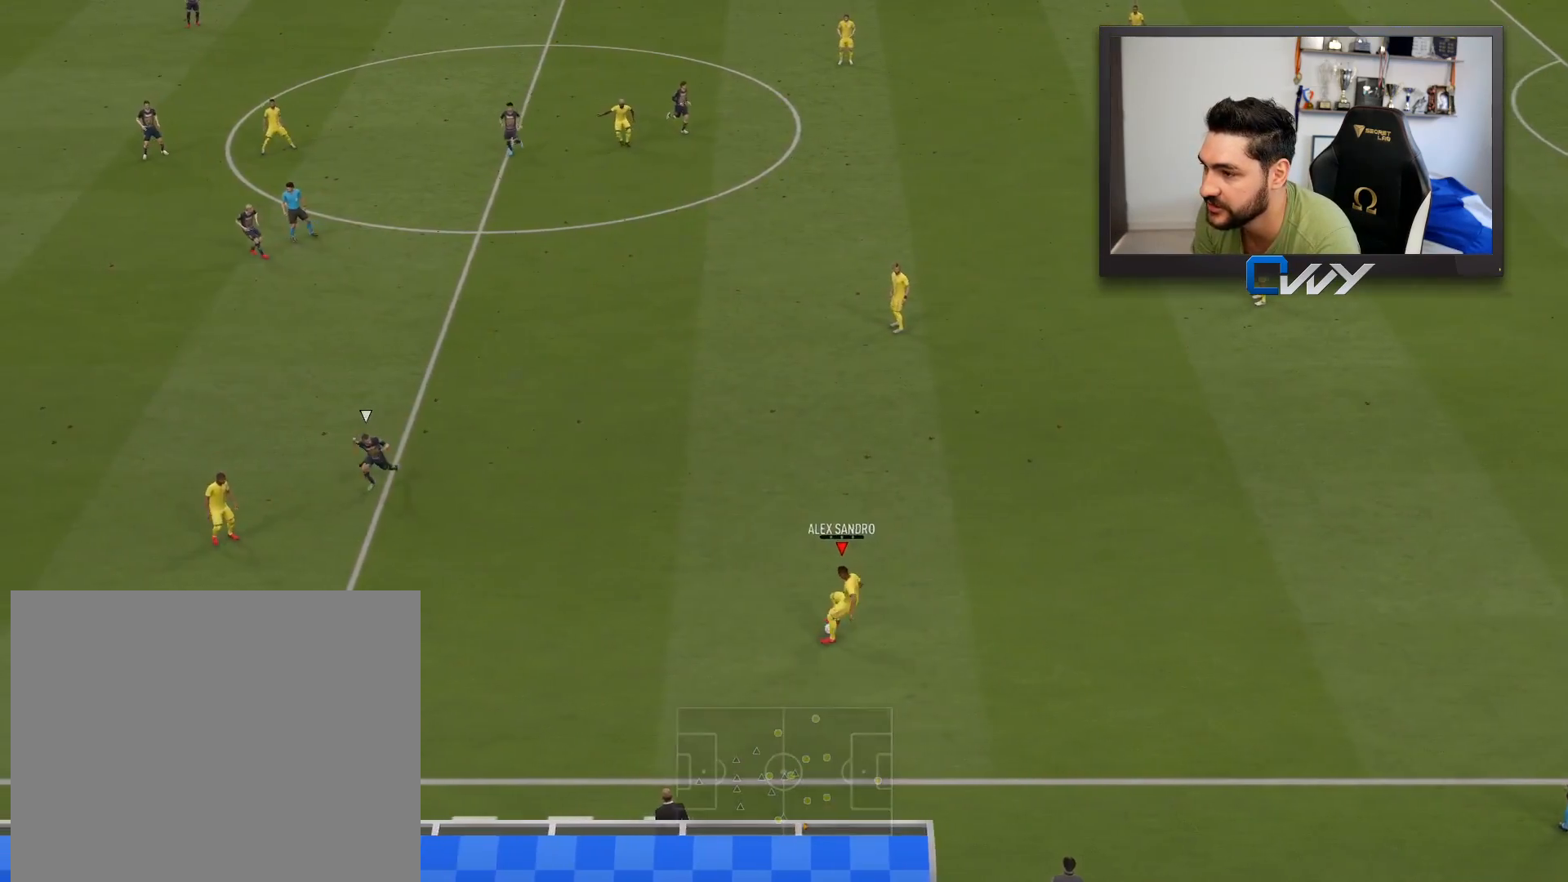
{"buttons": [], "left_stick": "up", "right_stick": "center", "events": [[33, "left_stick", "up"]]}
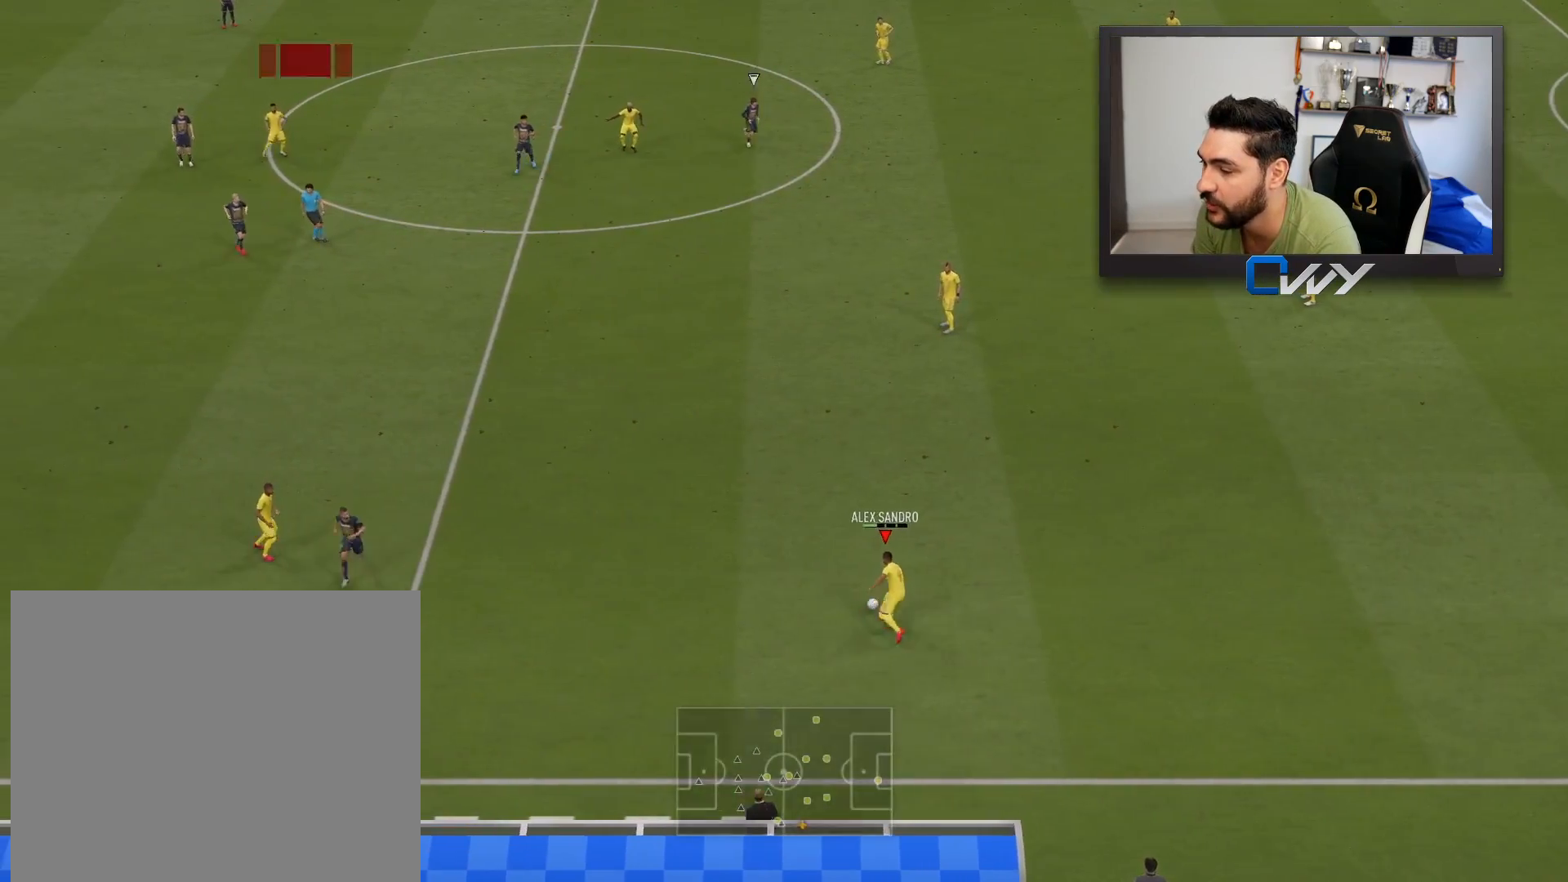
{"buttons": [], "left_stick": "up", "right_stick": "center", "events": []}
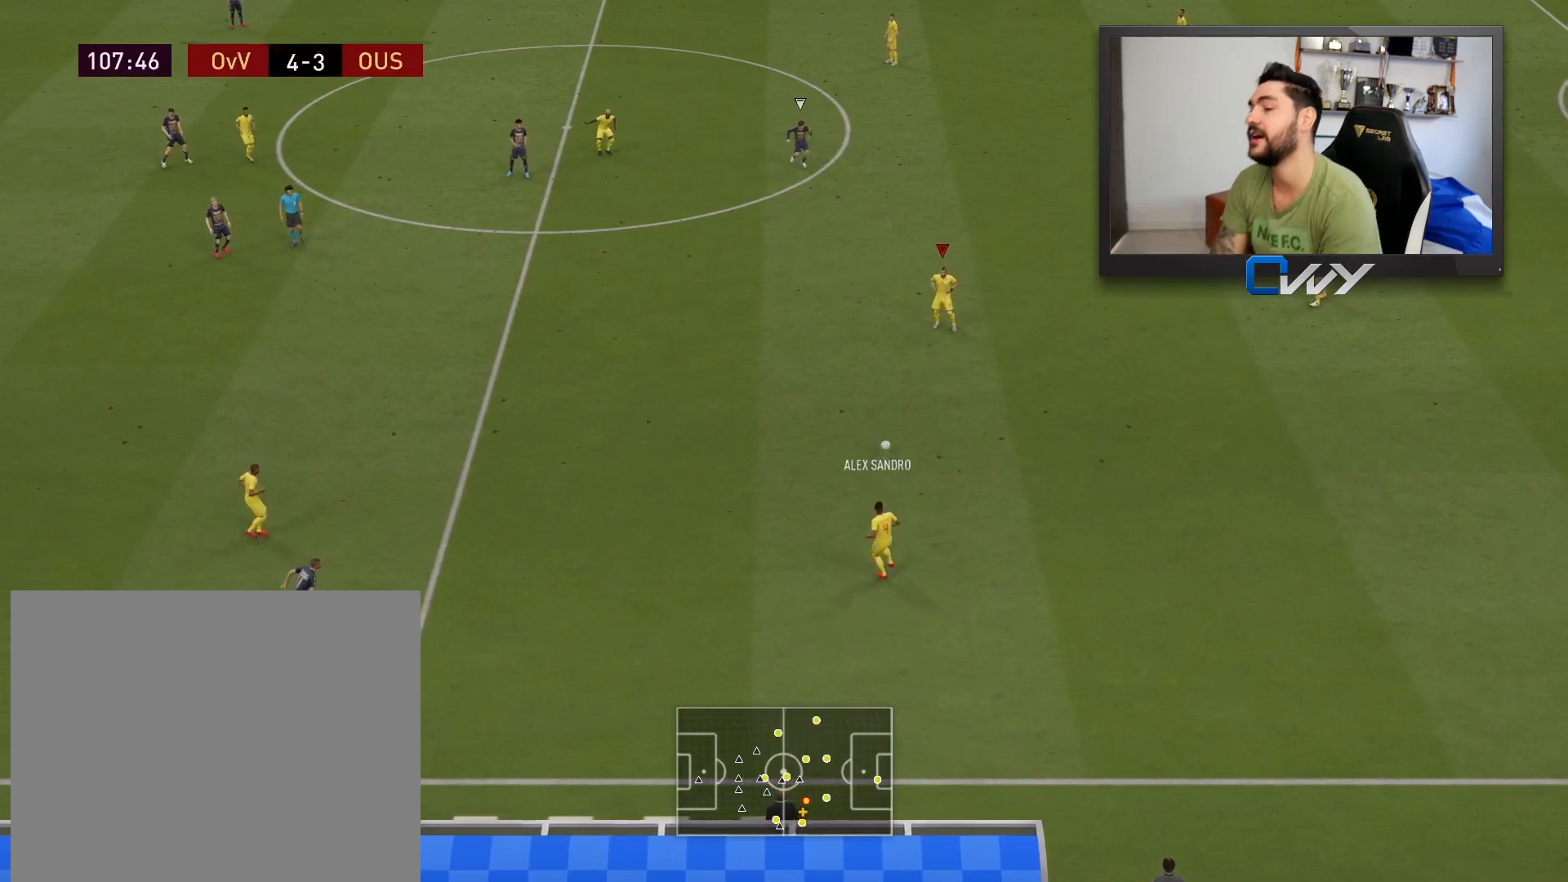
{"buttons": [], "left_stick": "center", "right_stick": "center", "events": [[283, "left_stick", "center"]]}
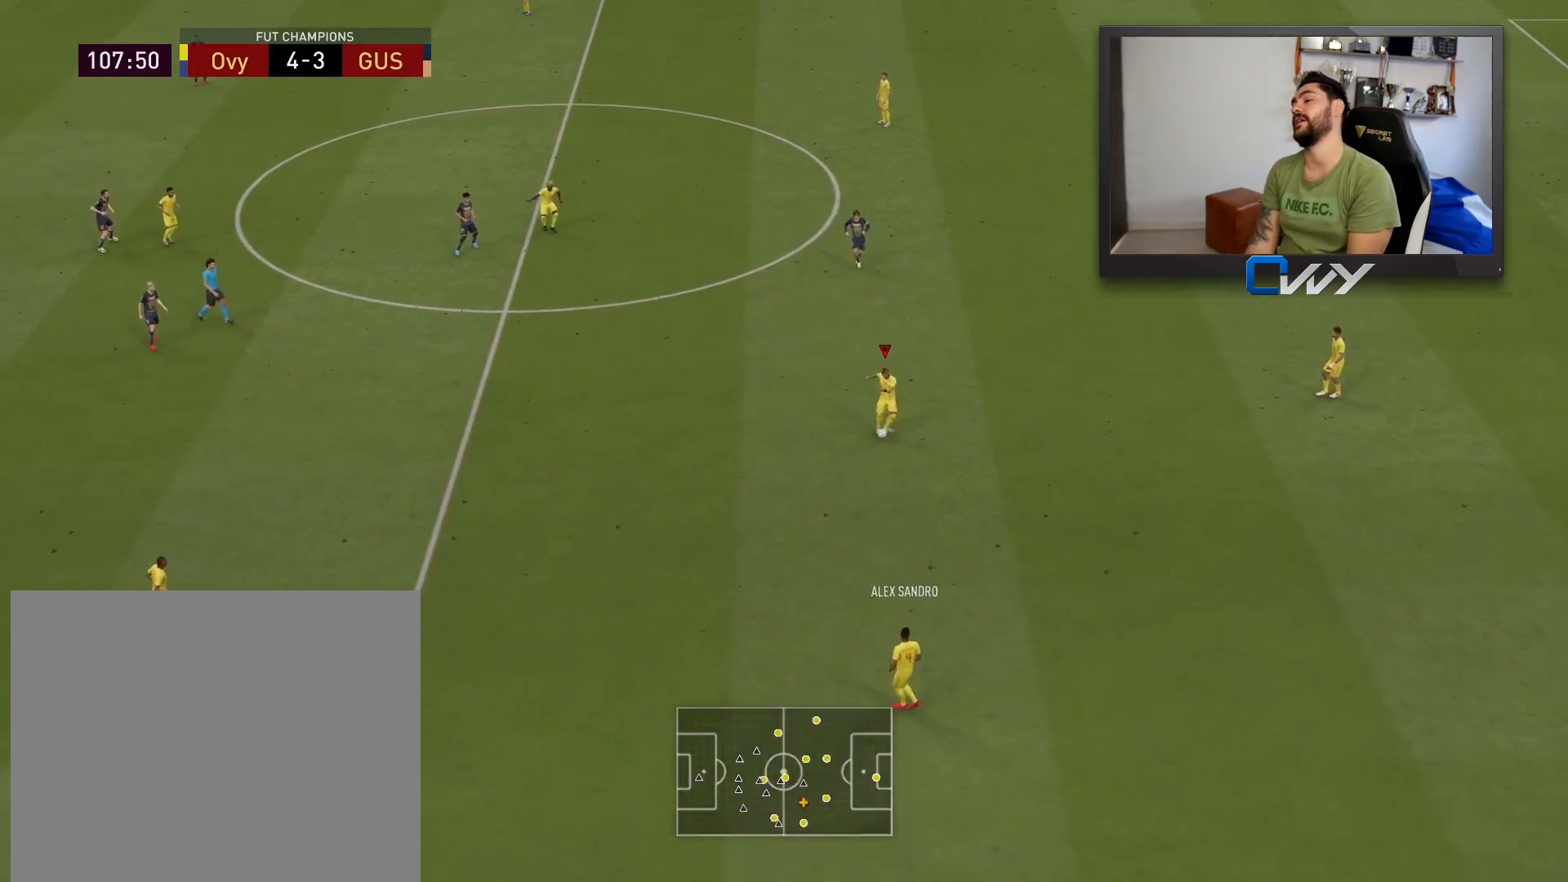
{"buttons": [], "left_stick": "center", "right_stick": "center", "events": []}